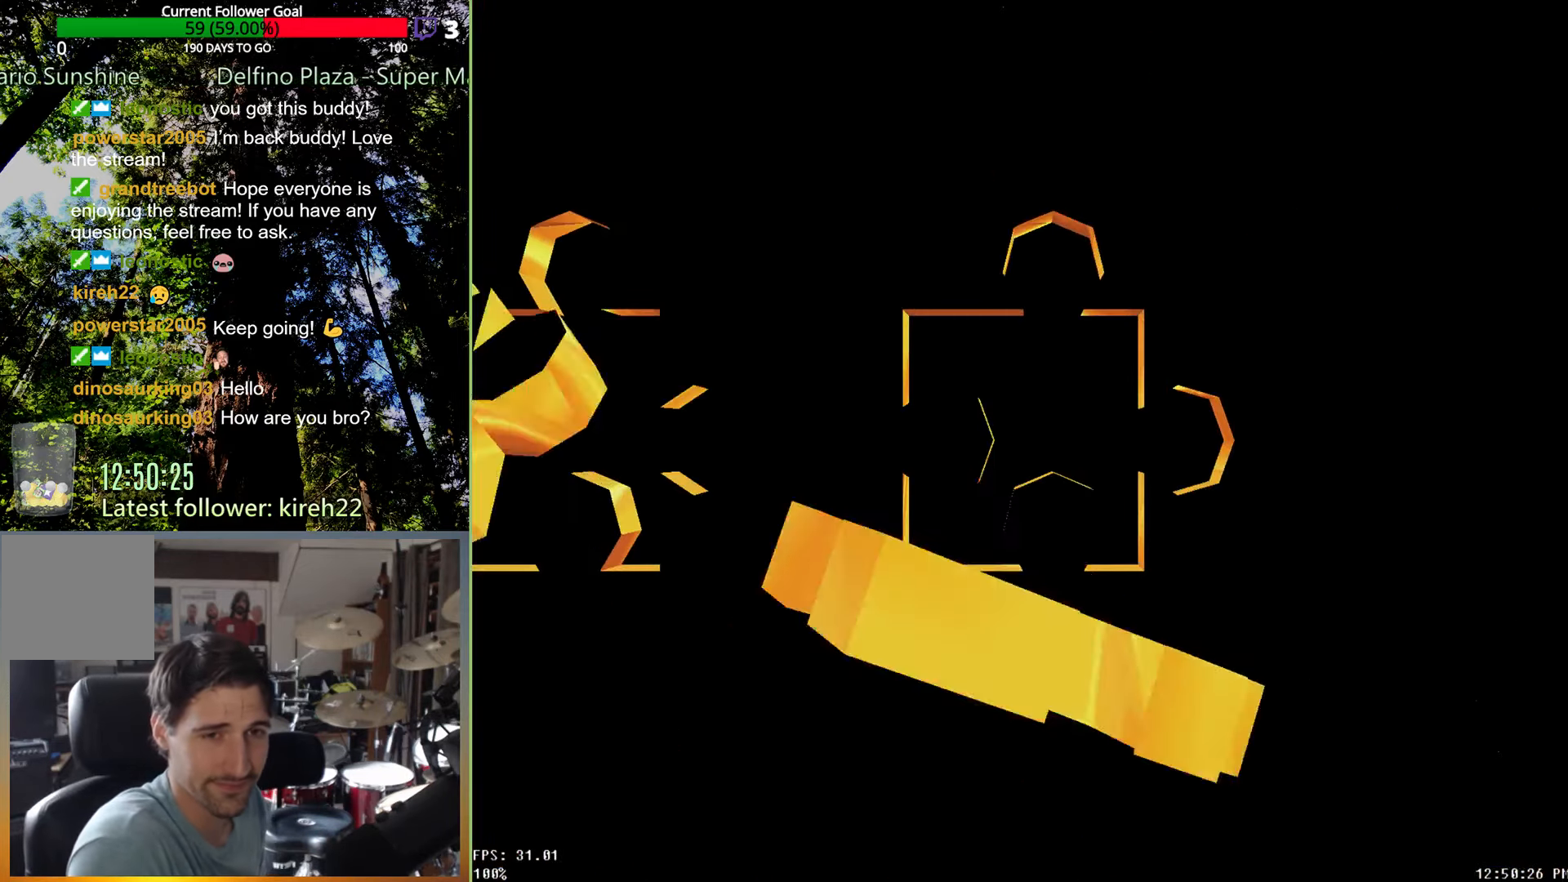
Gameplay with a controller (Xbox layout); each line is a JSON object with the inputs held at the frame after it. "events" lists button and stick changes between this image and that frame as [ms after this image, input, new state], when the widget could be followed in between. Not read: L3 R3.
{"buttons": ["START"], "left_stick": "center", "right_stick": "center", "events": [[375, "START", "down"]]}
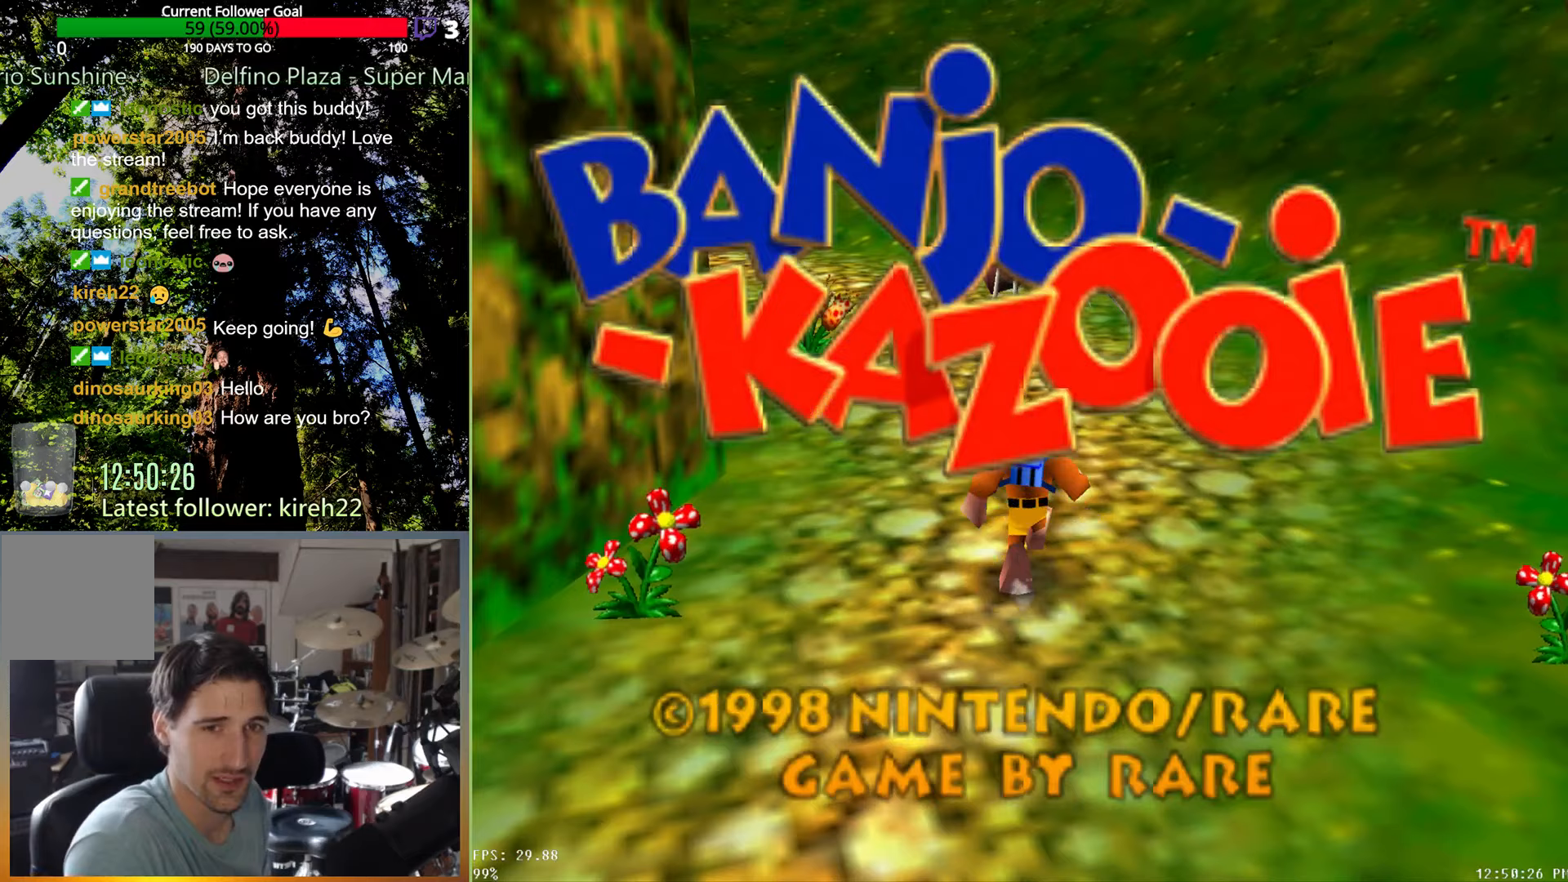
{"buttons": [], "left_stick": "center", "right_stick": "center", "events": [[21, "START", "up"]]}
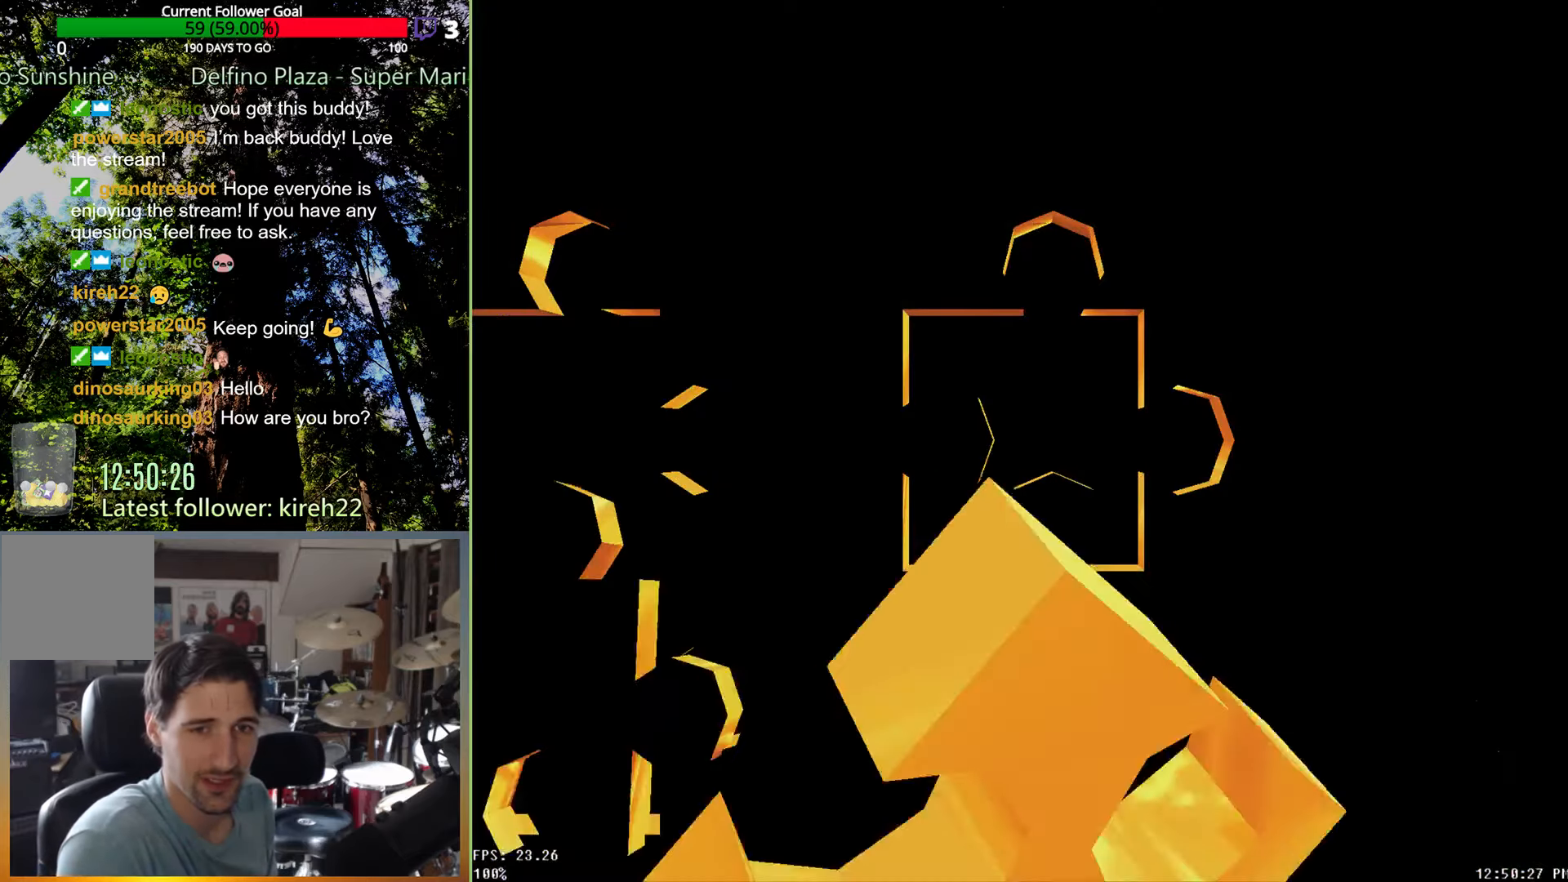
{"buttons": [], "left_stick": "center", "right_stick": "center", "events": []}
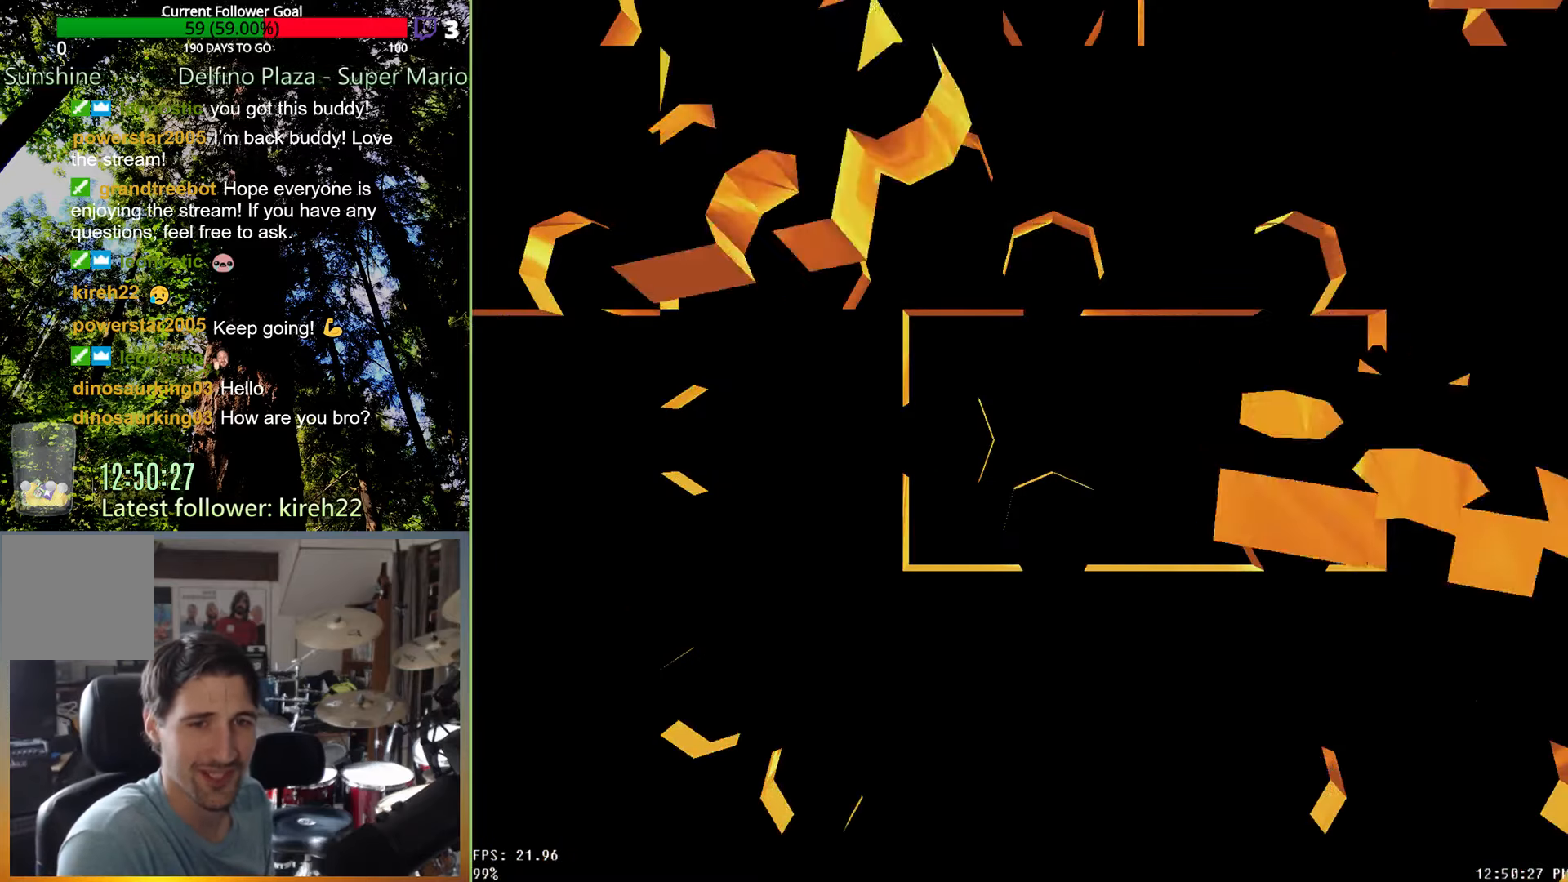
{"buttons": [], "left_stick": "center", "right_stick": "center", "events": []}
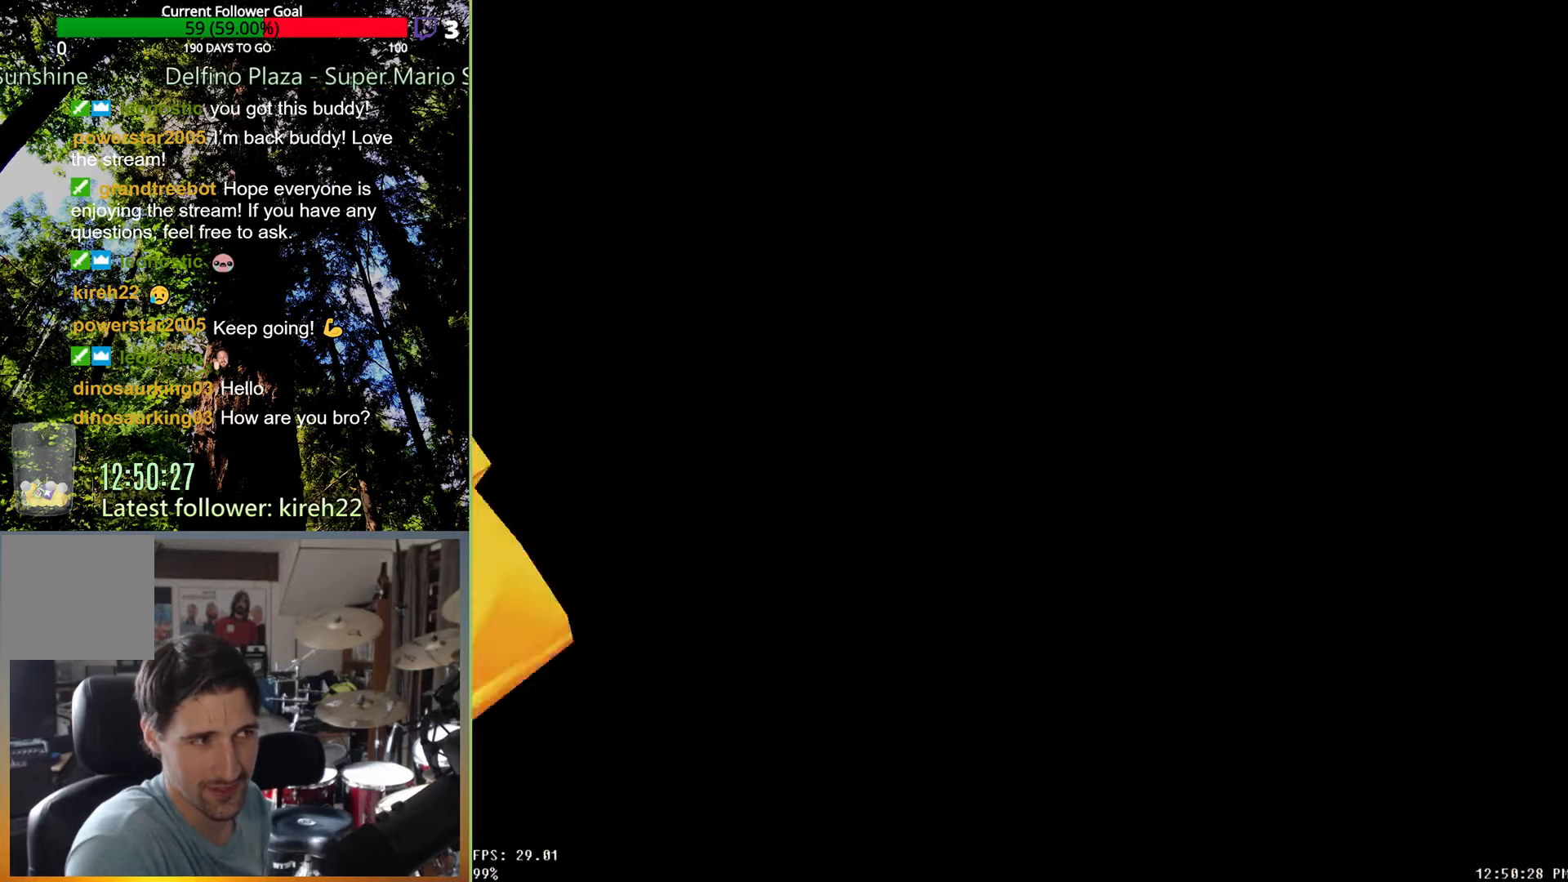
{"buttons": [], "left_stick": "center", "right_stick": "center", "events": []}
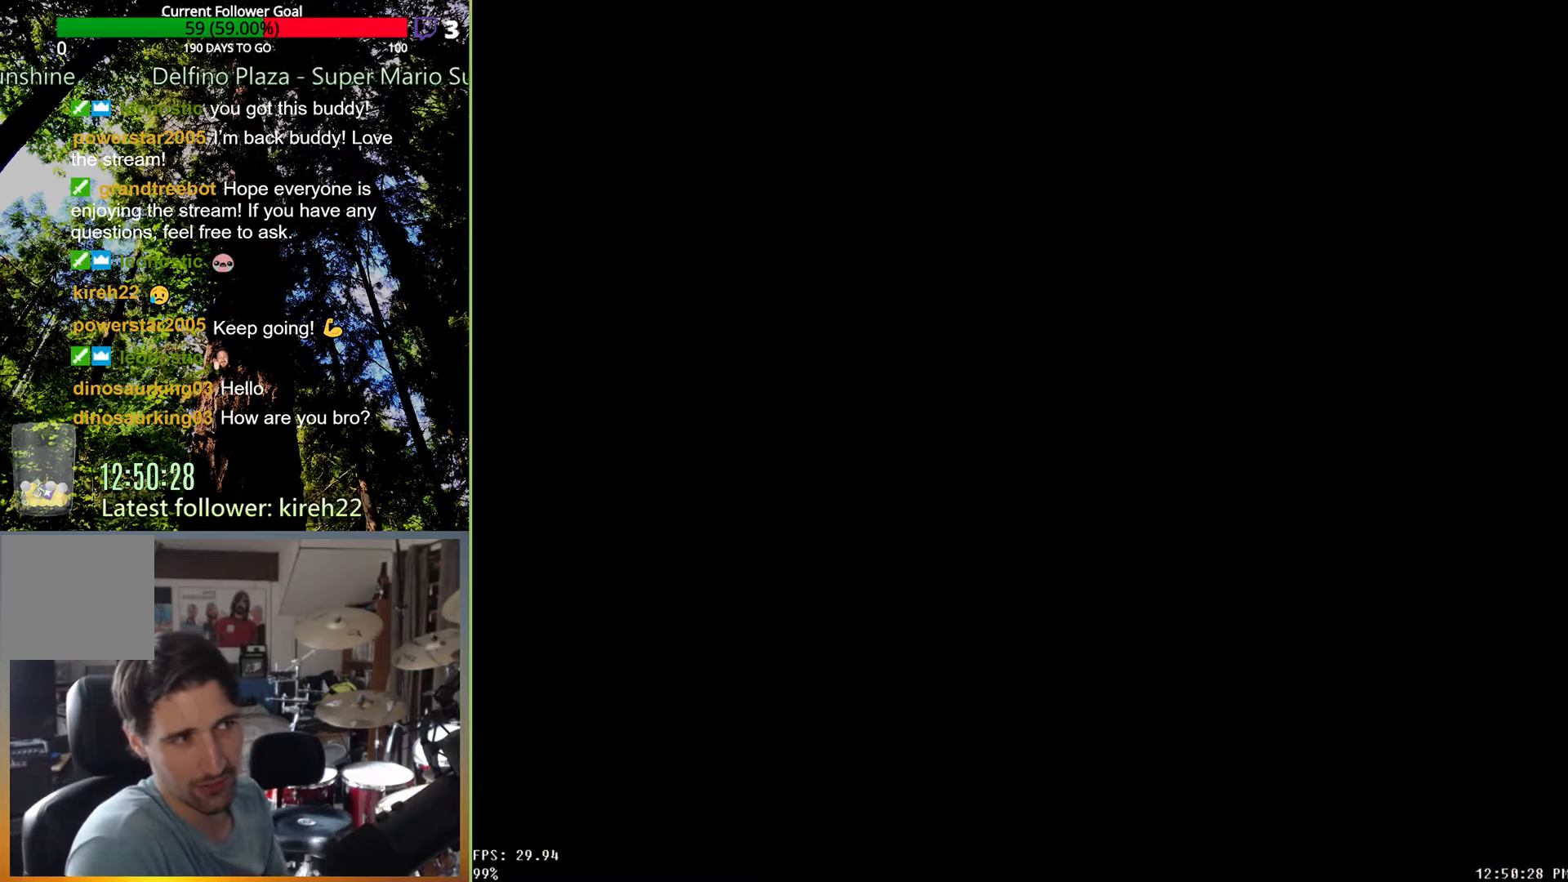
{"buttons": [], "left_stick": "center", "right_stick": "center", "events": []}
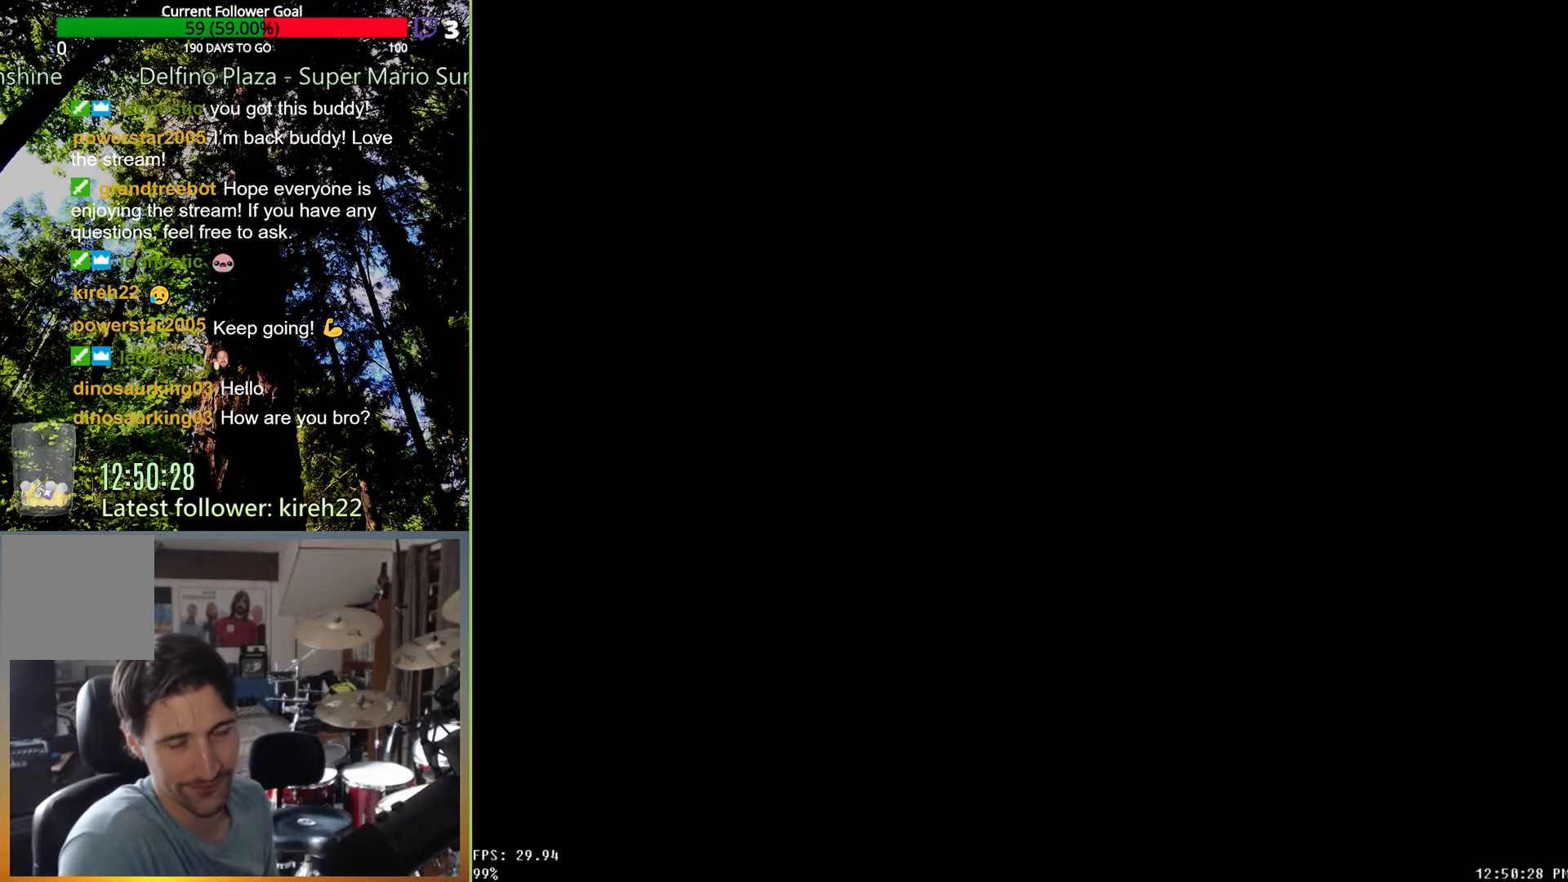
{"buttons": [], "left_stick": "center", "right_stick": "center", "events": []}
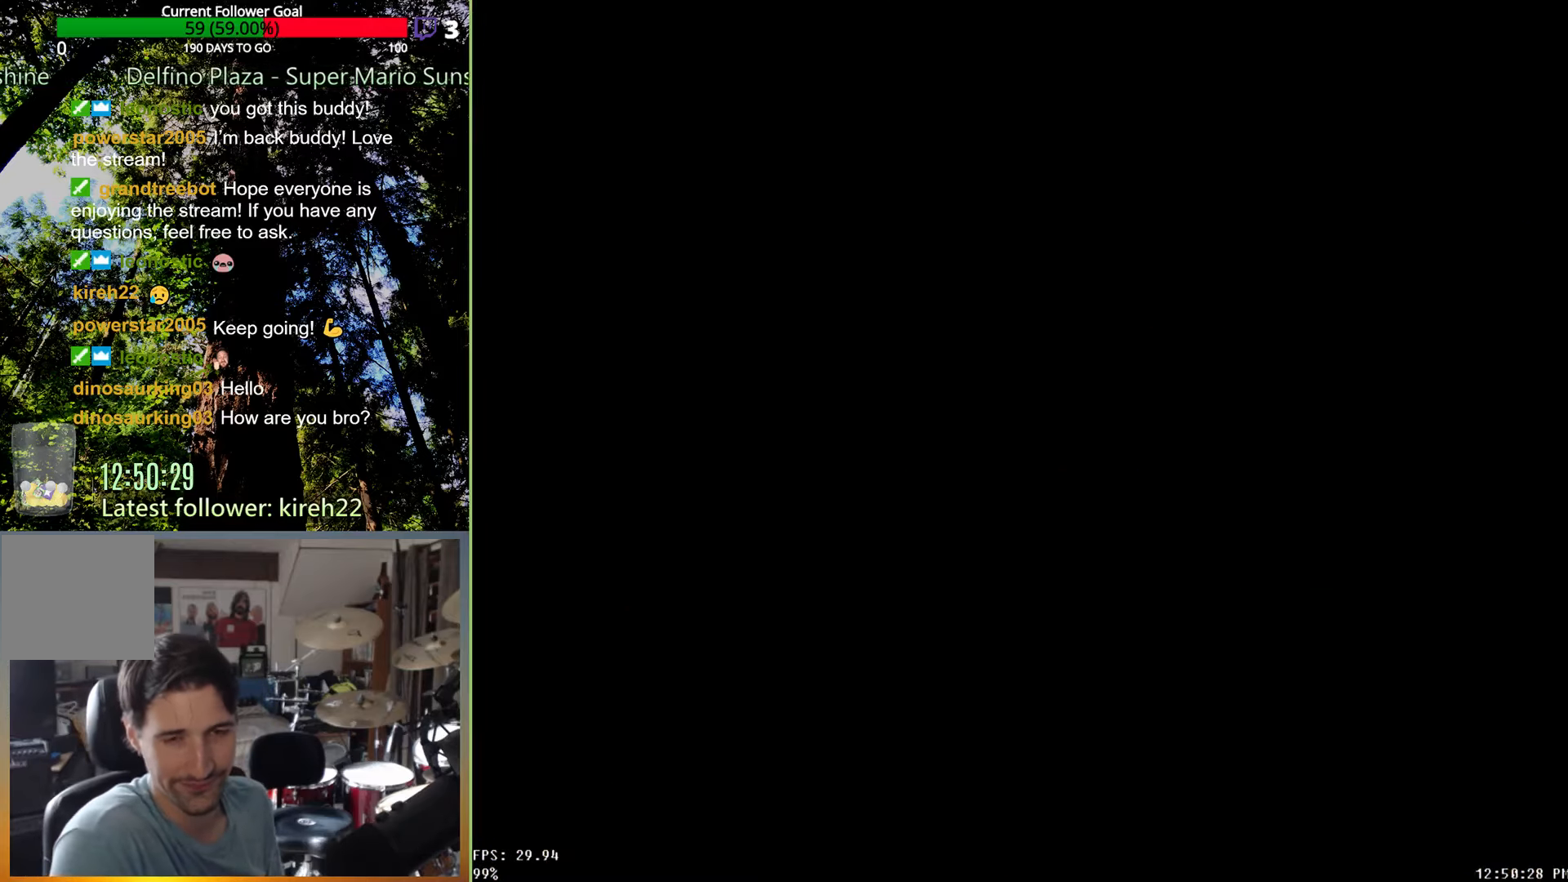
{"buttons": [], "left_stick": "center", "right_stick": "center", "events": []}
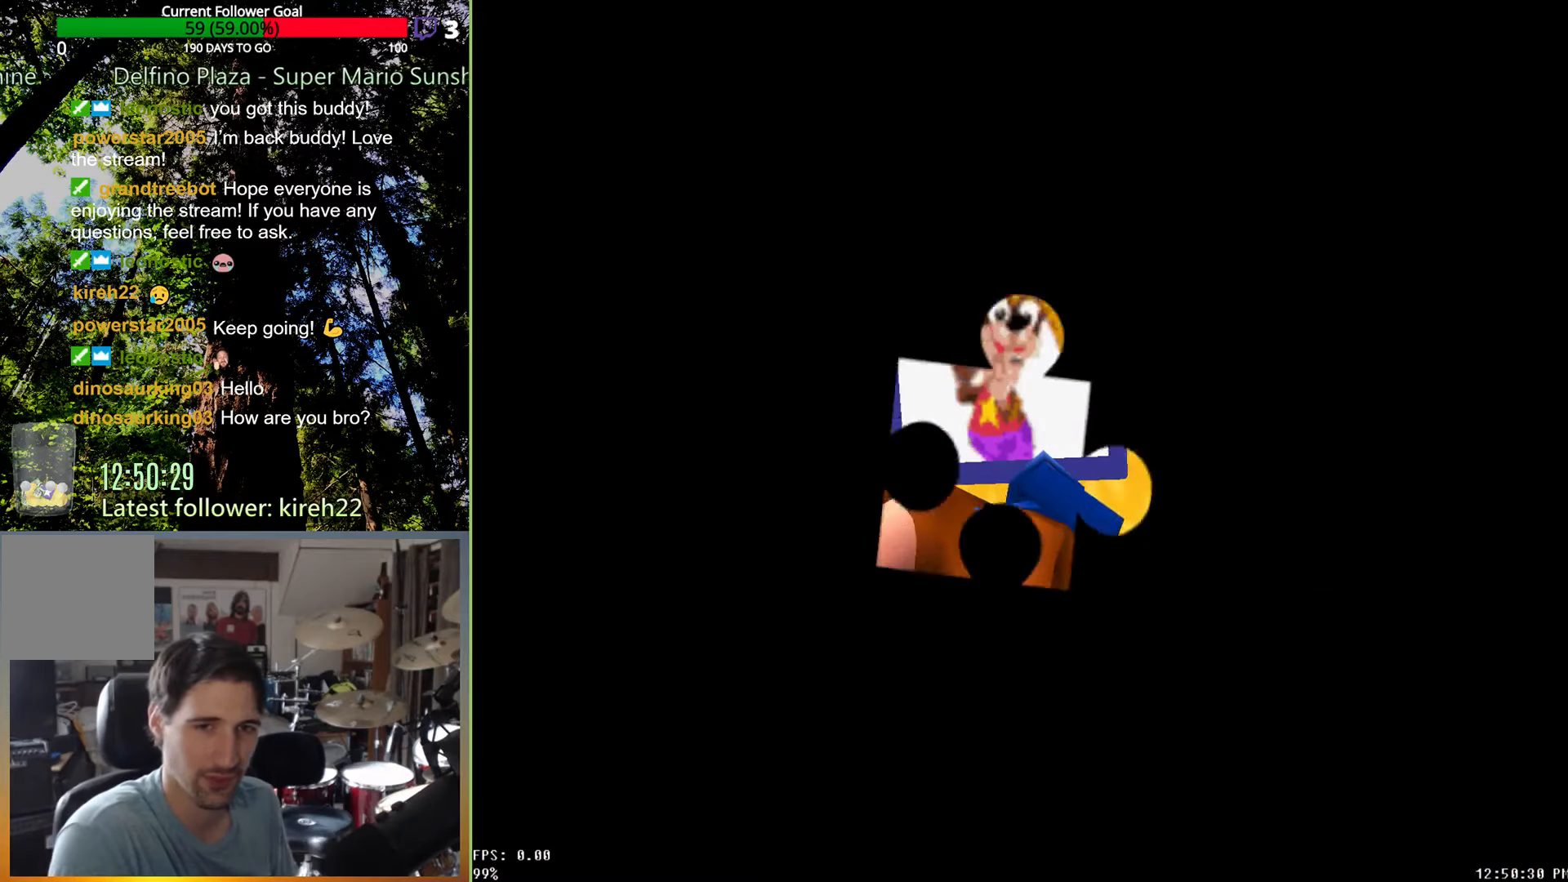
{"buttons": [], "left_stick": "center", "right_stick": "center", "events": []}
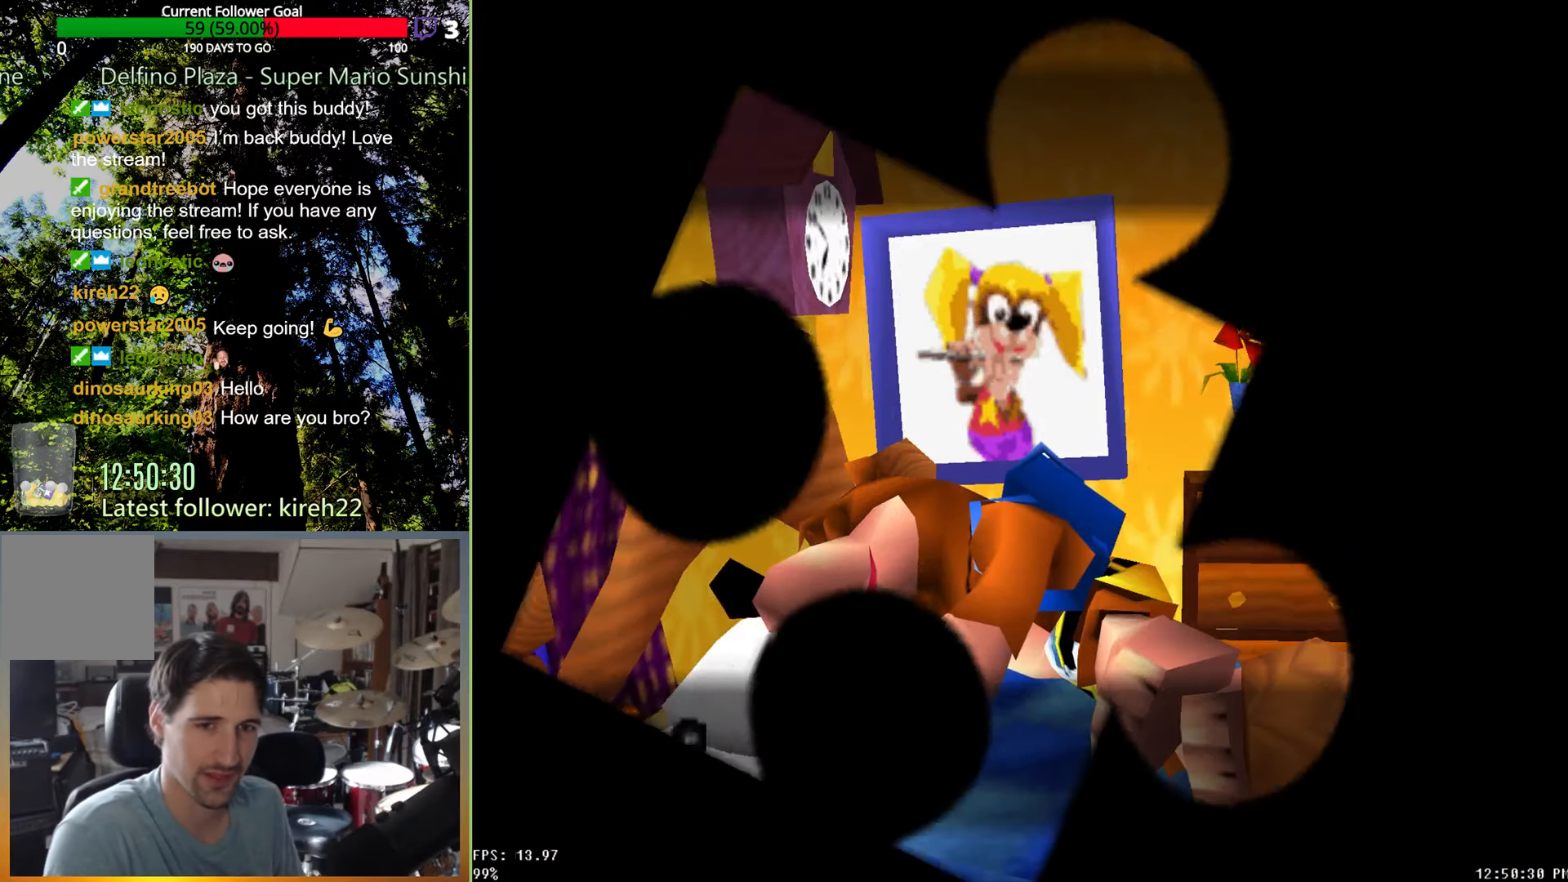
{"buttons": [], "left_stick": "center", "right_stick": "center", "events": []}
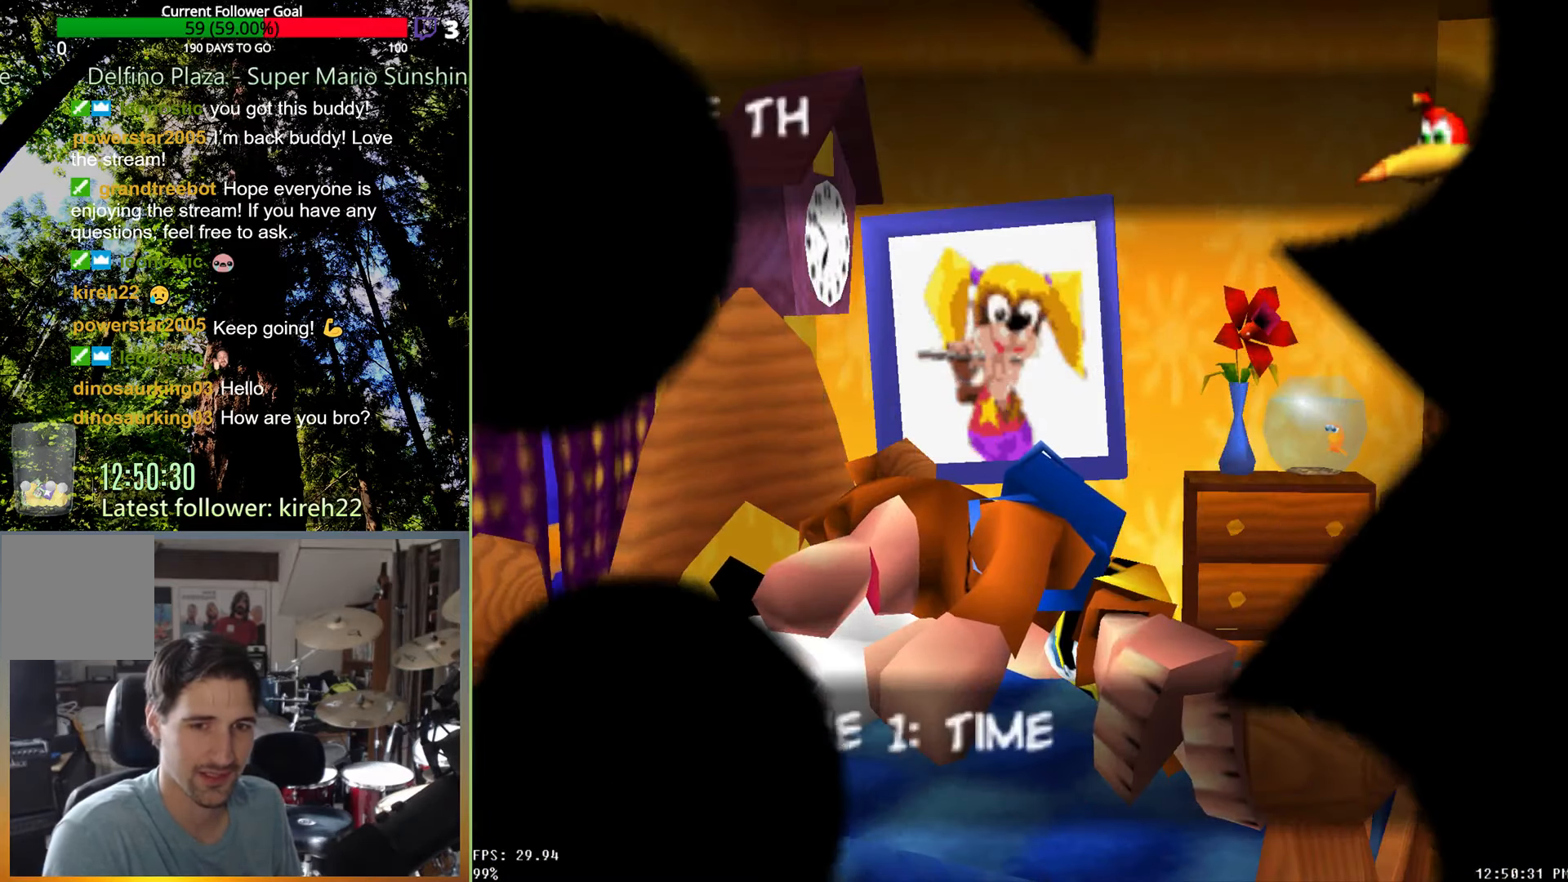
{"buttons": [], "left_stick": "center", "right_stick": "center", "events": []}
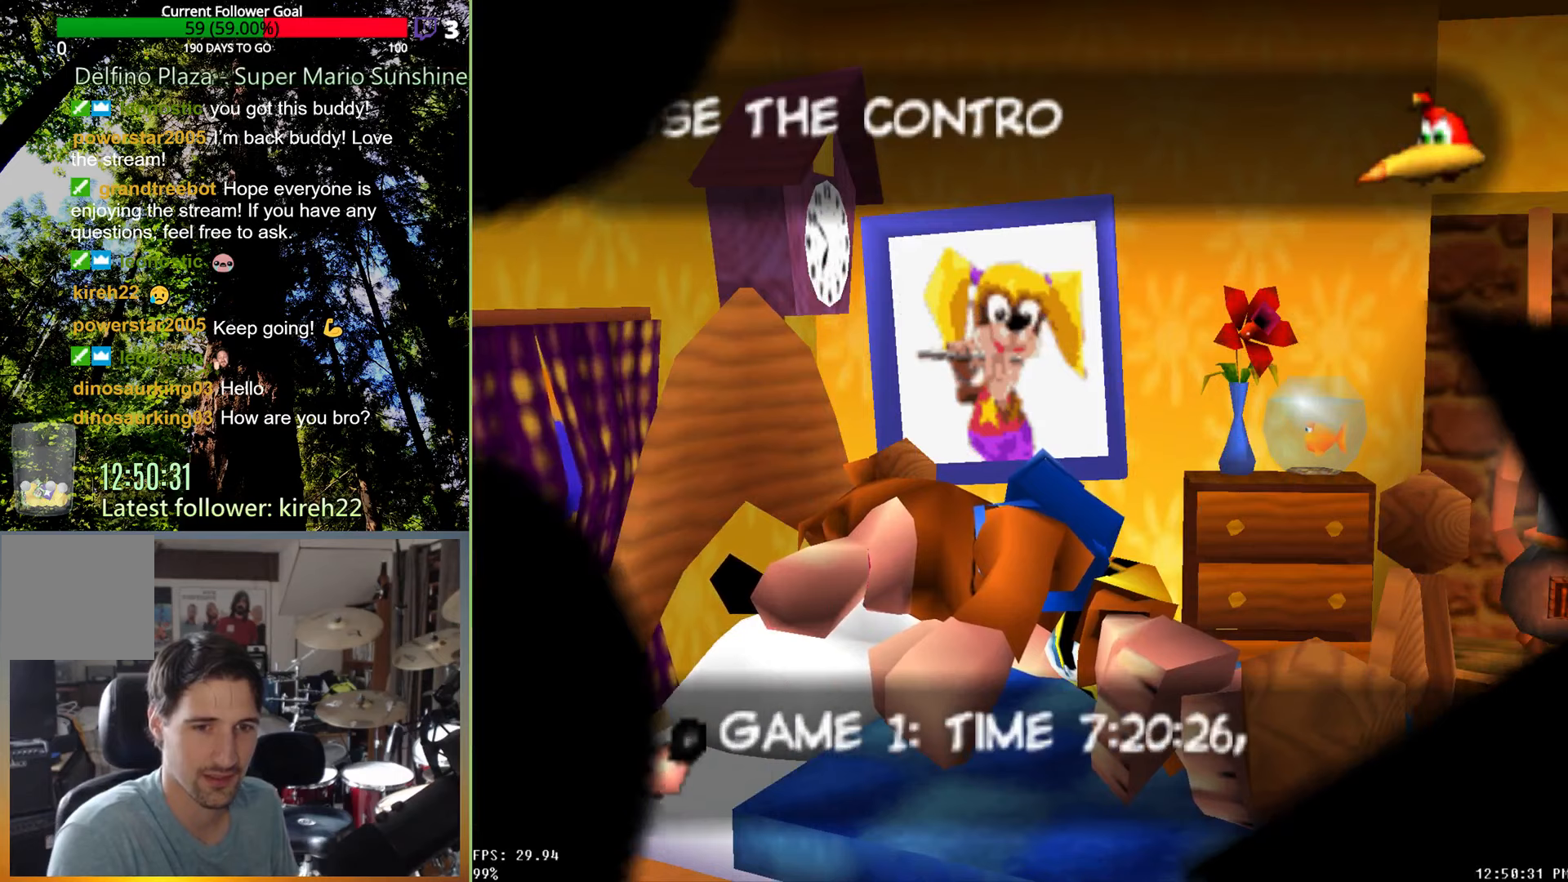
{"buttons": [], "left_stick": "center", "right_stick": "center", "events": []}
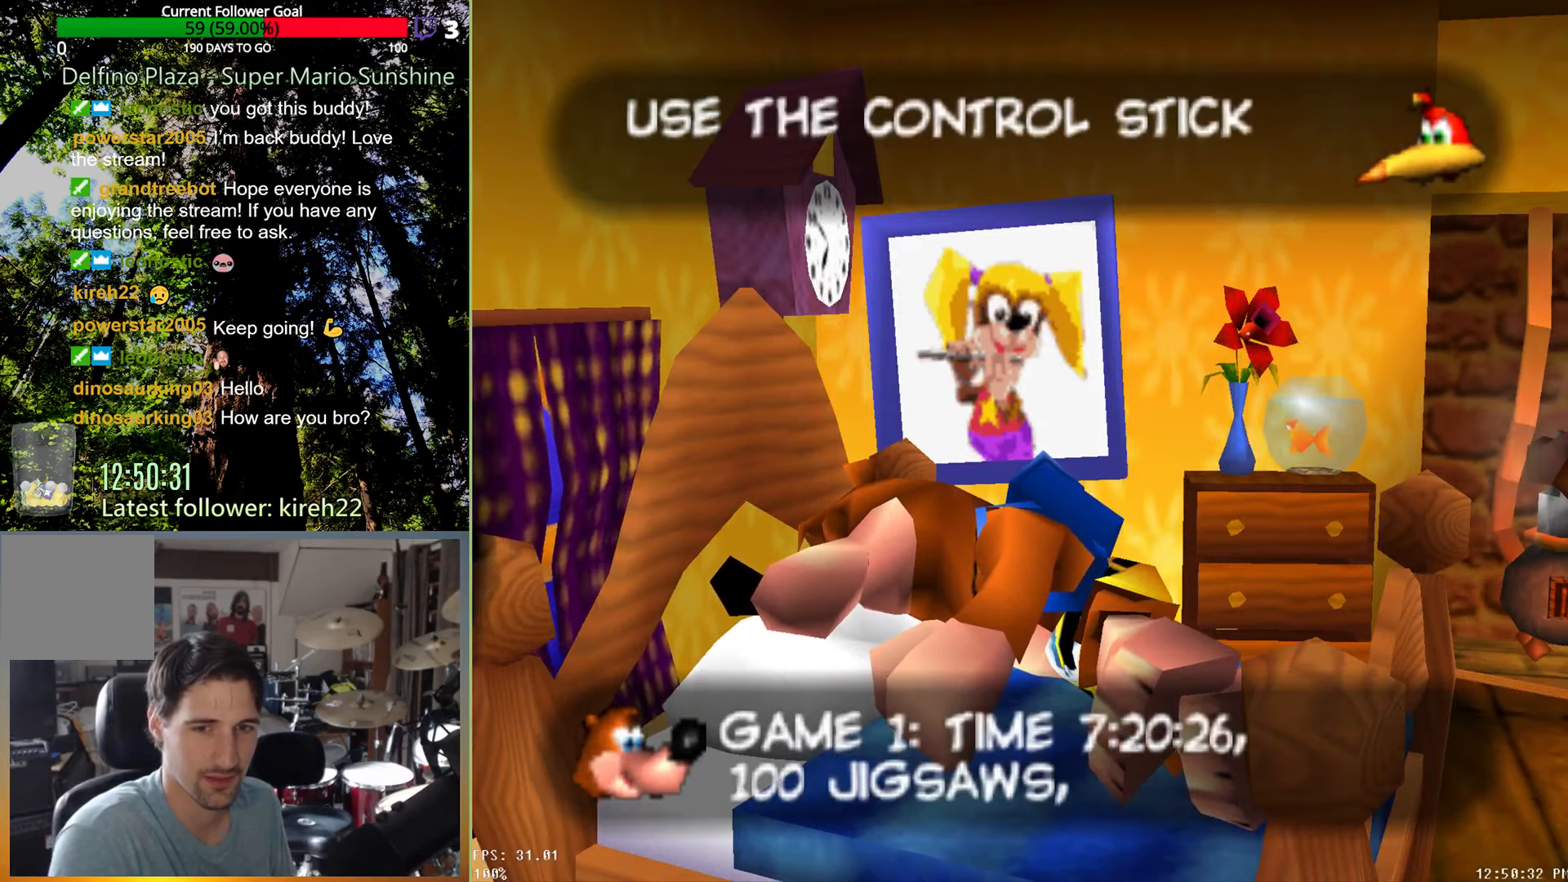
{"buttons": ["A"], "left_stick": "center", "right_stick": "center", "events": [[458, "A", "down"]]}
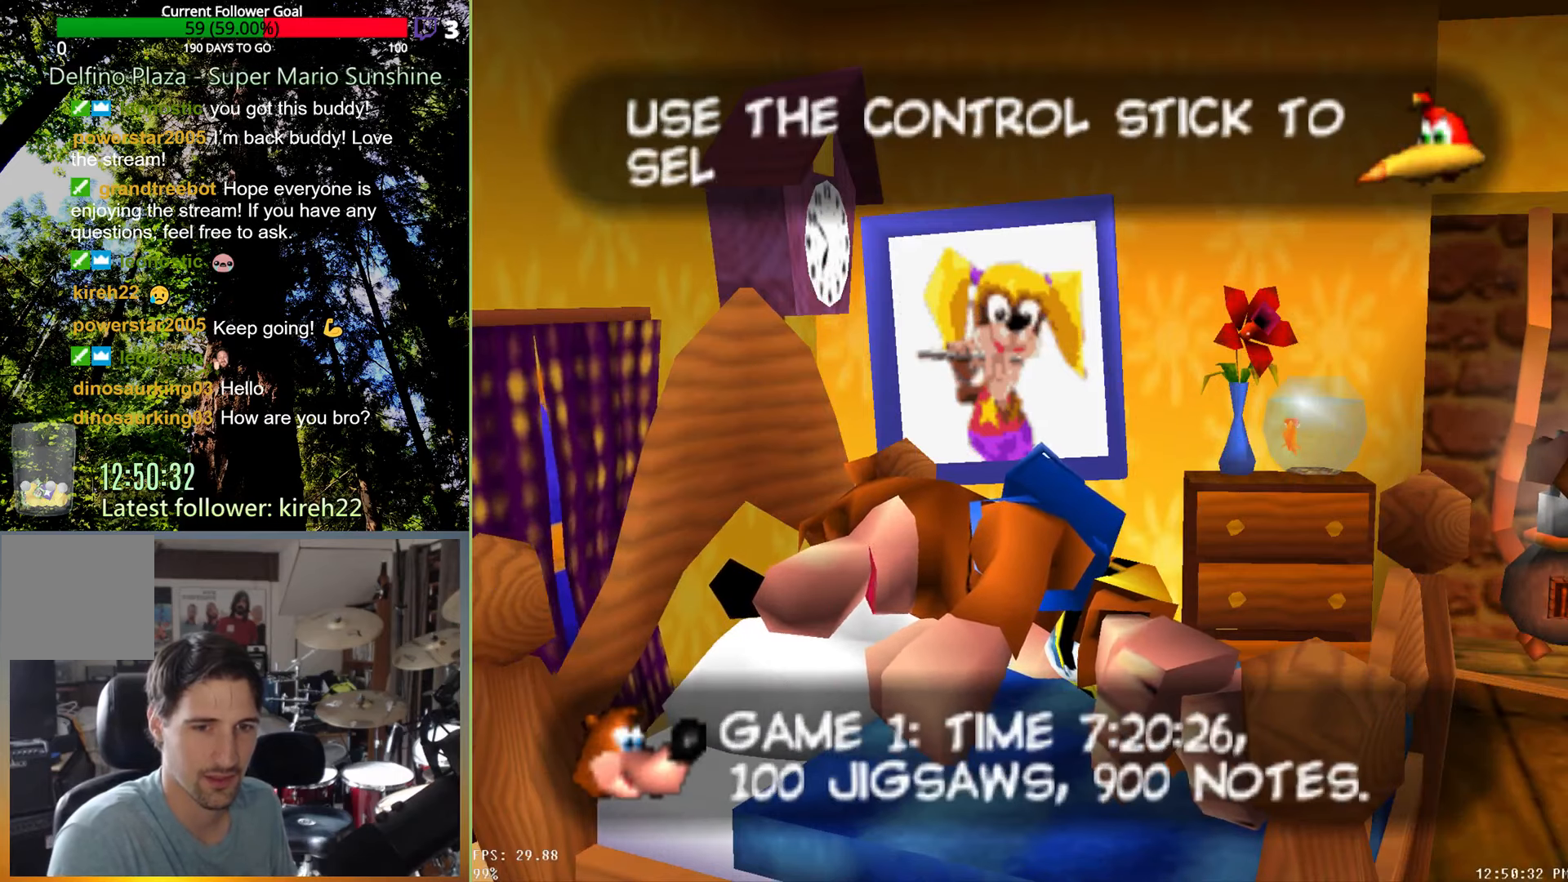
{"buttons": [], "left_stick": "center", "right_stick": "center", "events": [[146, "A", "up"]]}
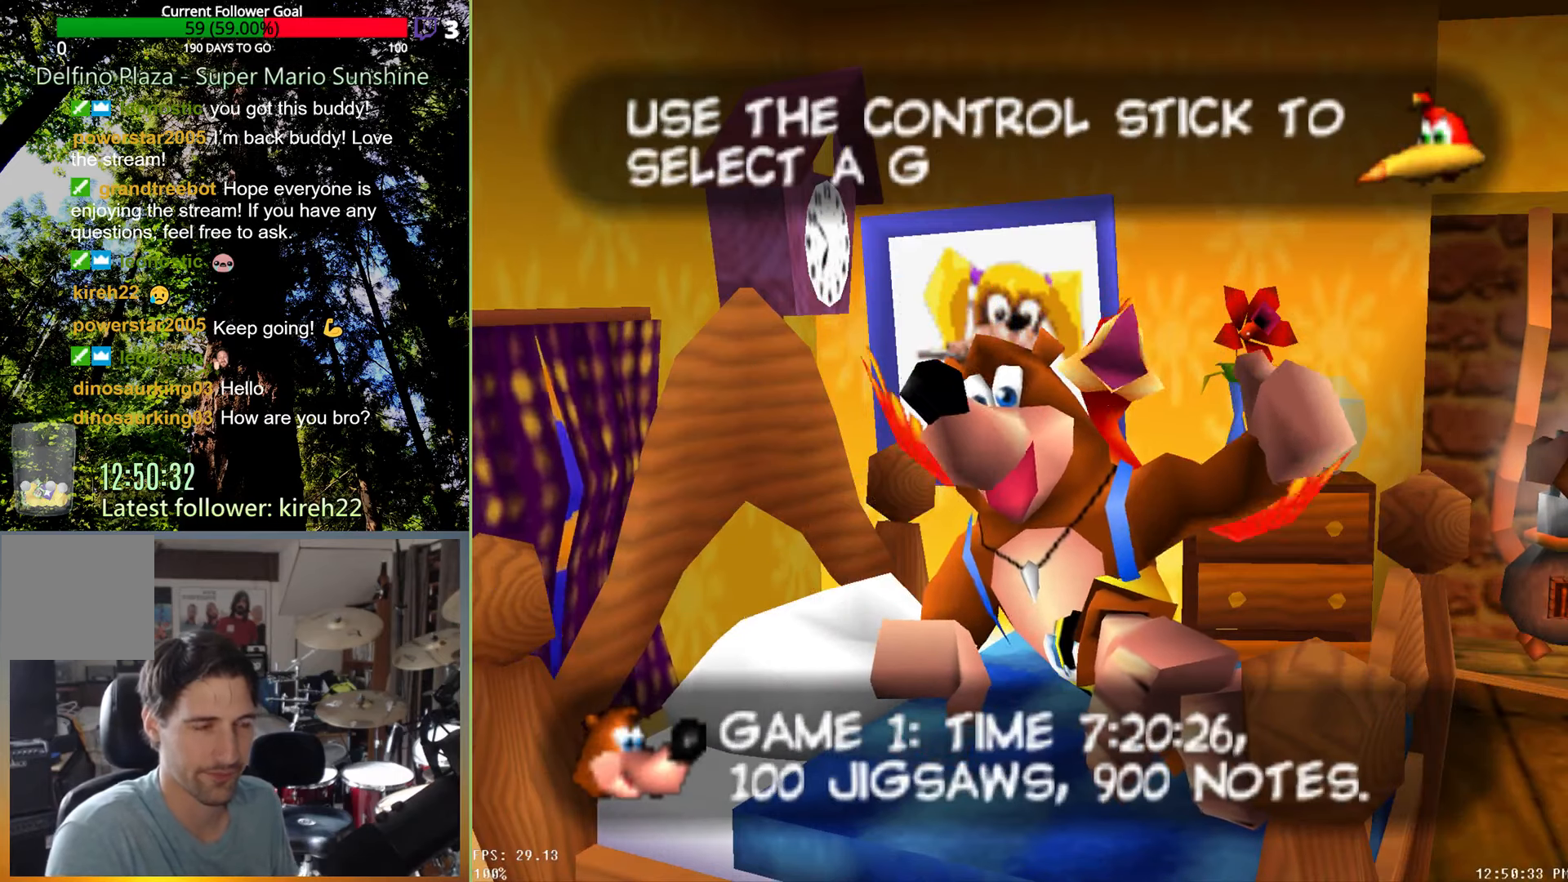
{"buttons": [], "left_stick": "center", "right_stick": "center", "events": []}
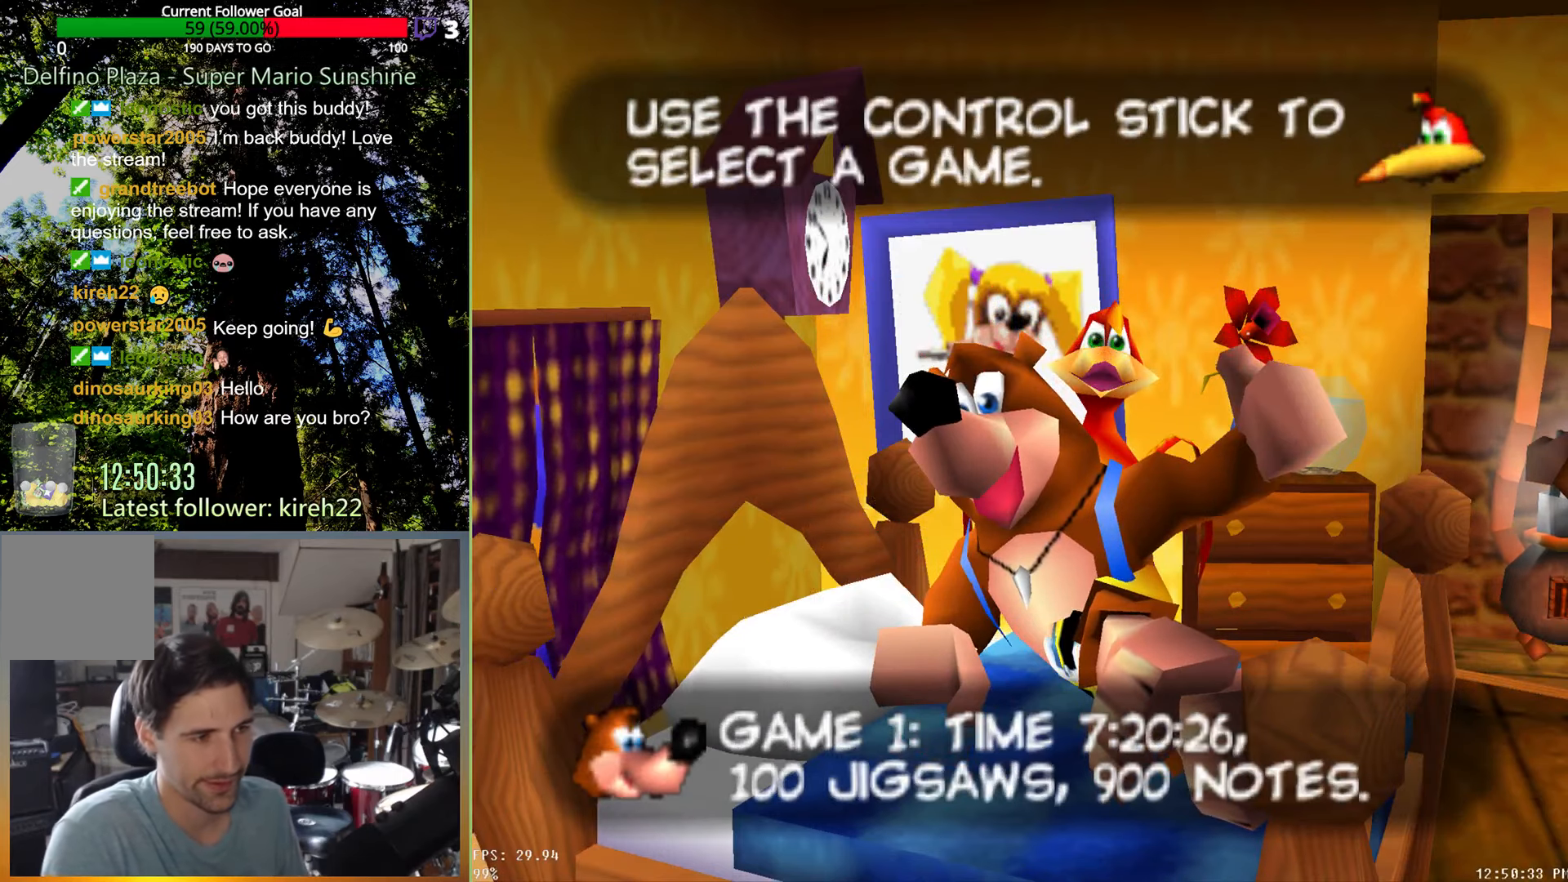
{"buttons": [], "left_stick": "center", "right_stick": "center", "events": []}
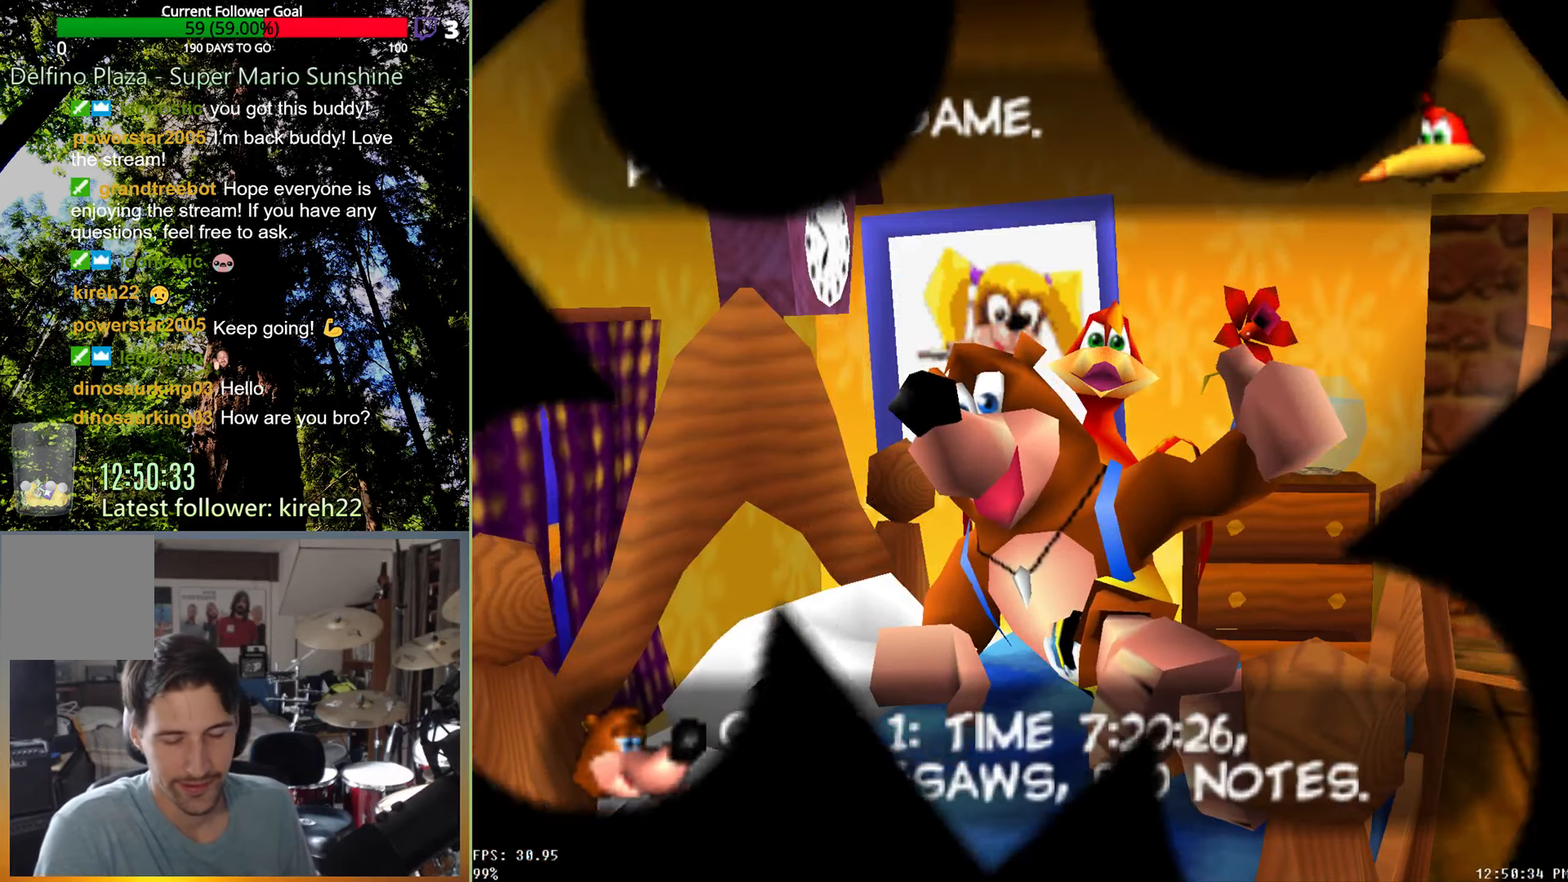
{"buttons": [], "left_stick": "center", "right_stick": "center", "events": []}
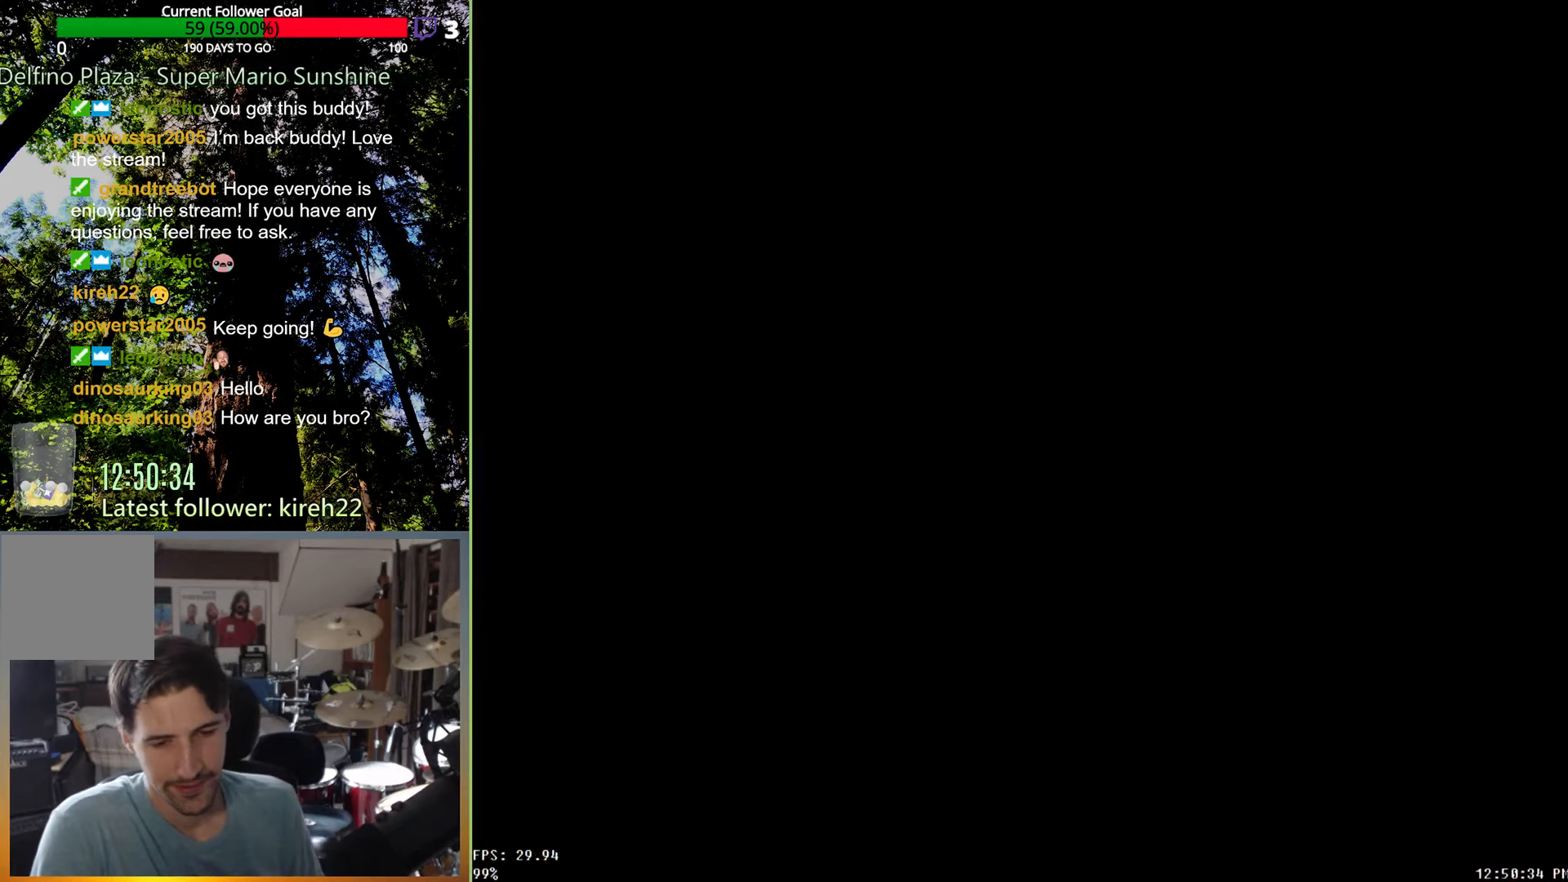
{"buttons": [], "left_stick": "center", "right_stick": "center", "events": []}
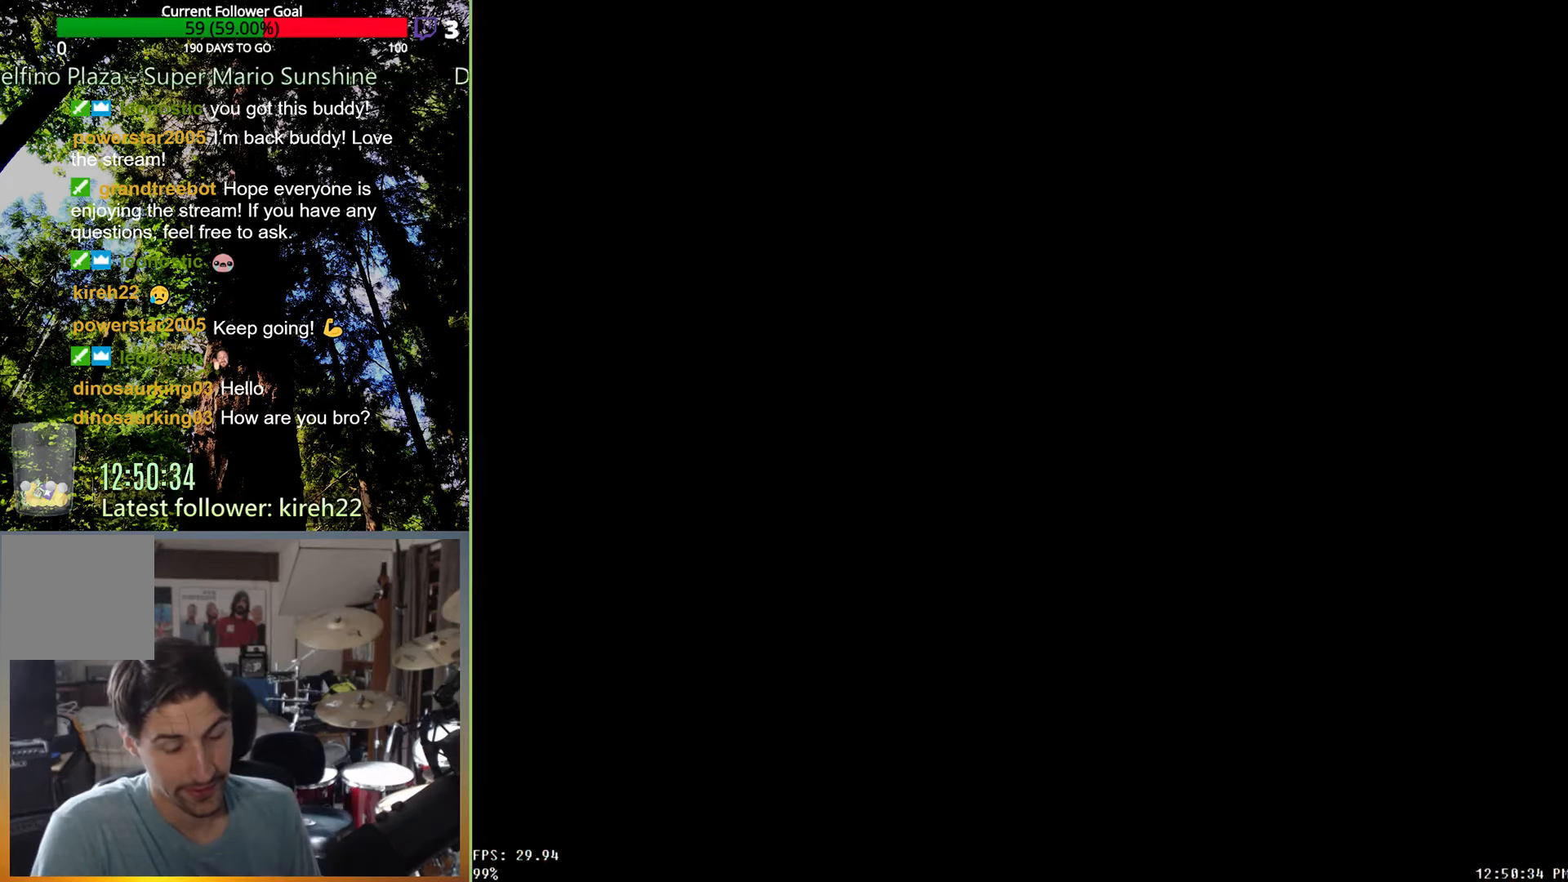
{"buttons": [], "left_stick": "center", "right_stick": "center", "events": []}
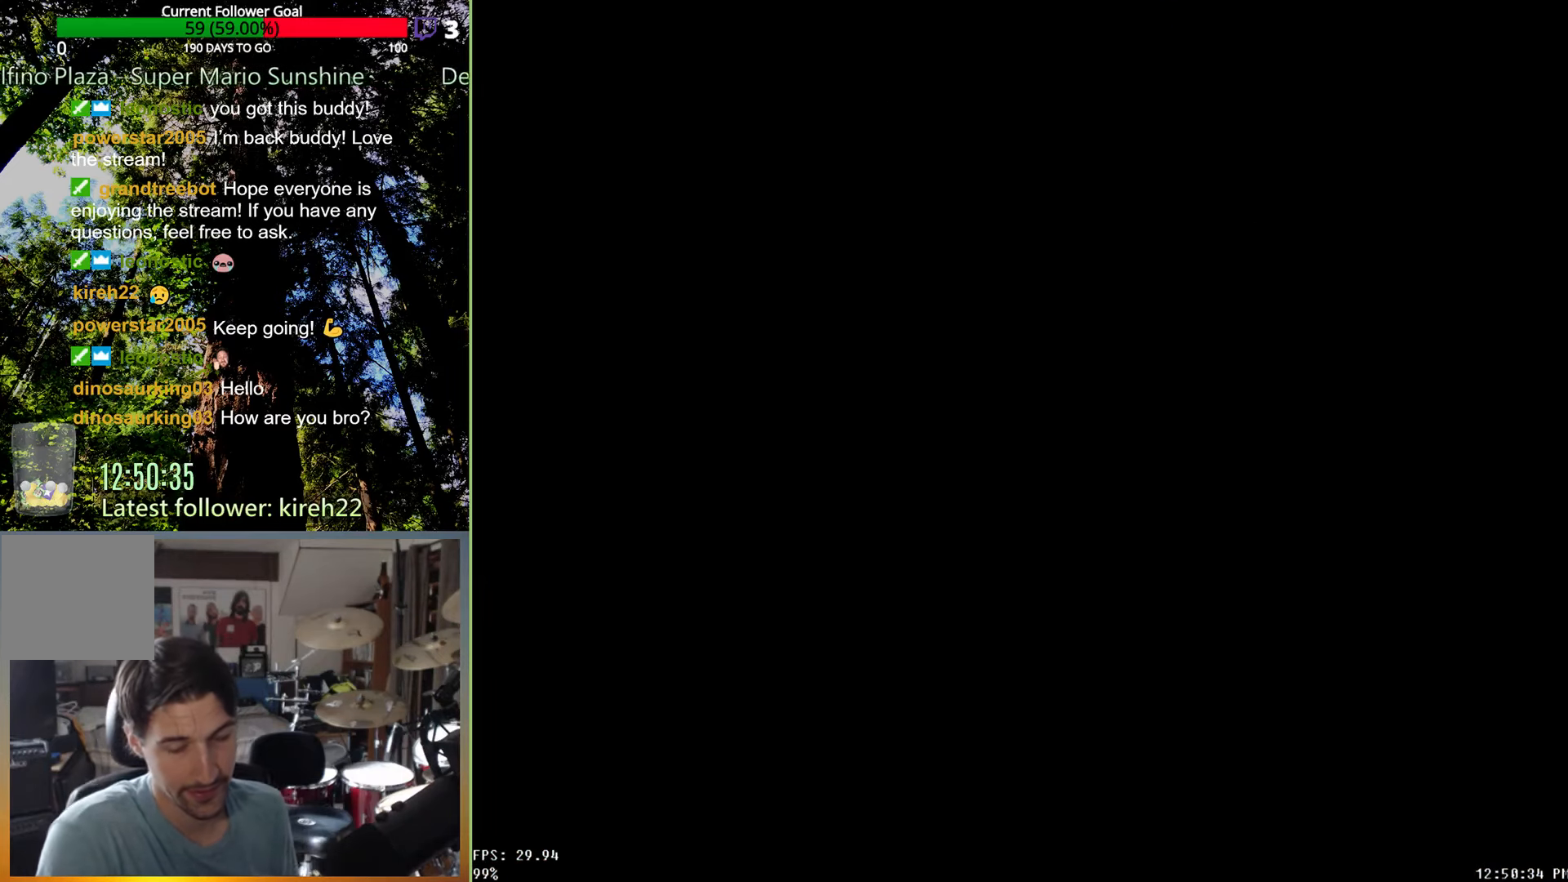
{"buttons": [], "left_stick": "center", "right_stick": "center", "events": []}
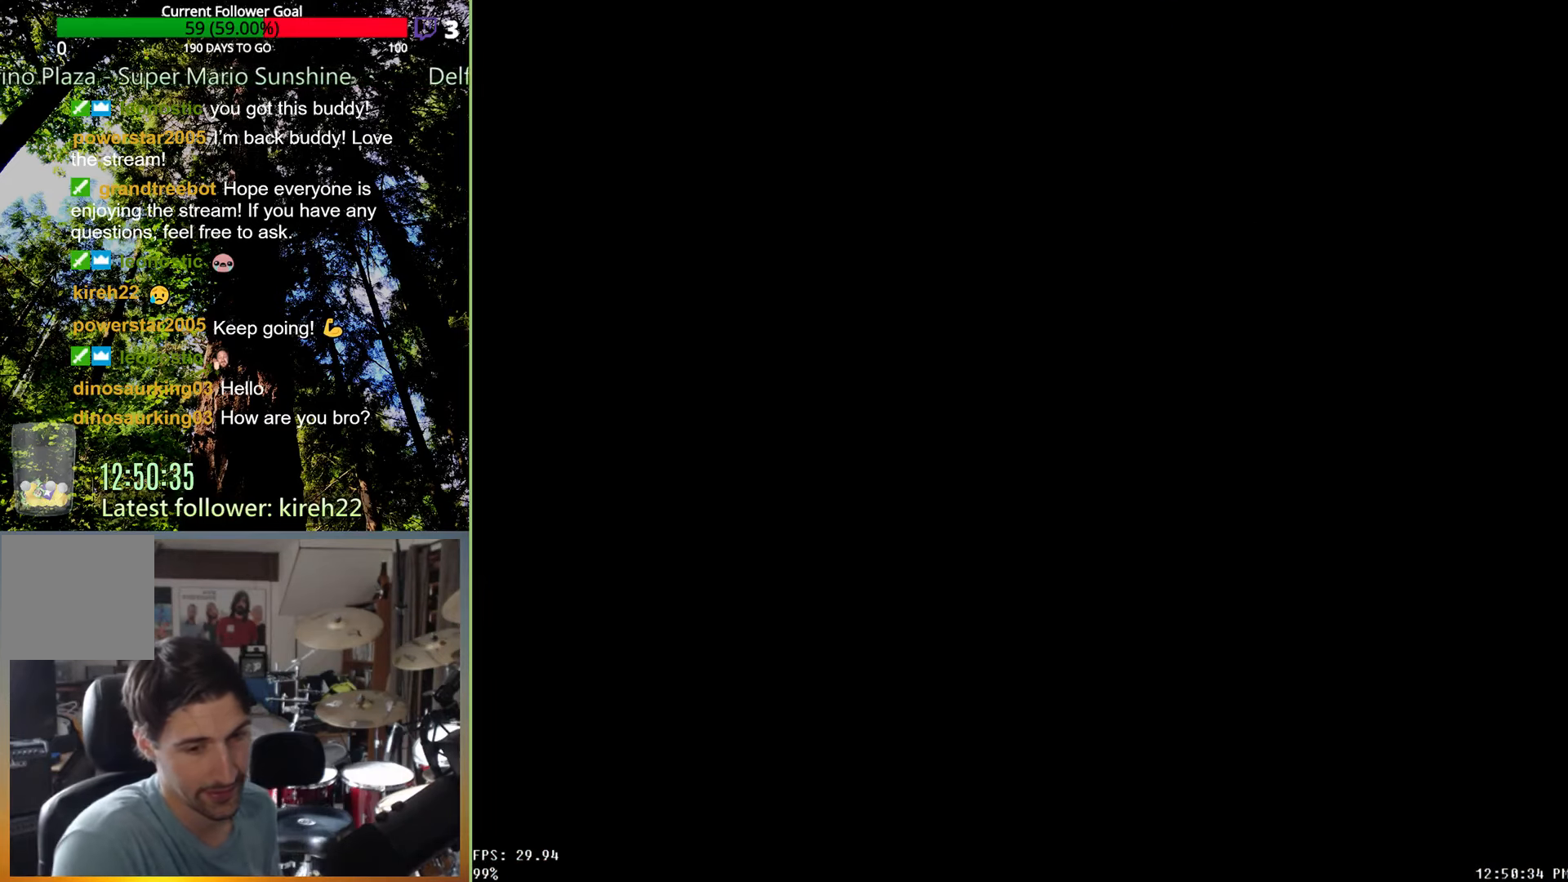
{"buttons": [], "left_stick": "center", "right_stick": "center", "events": []}
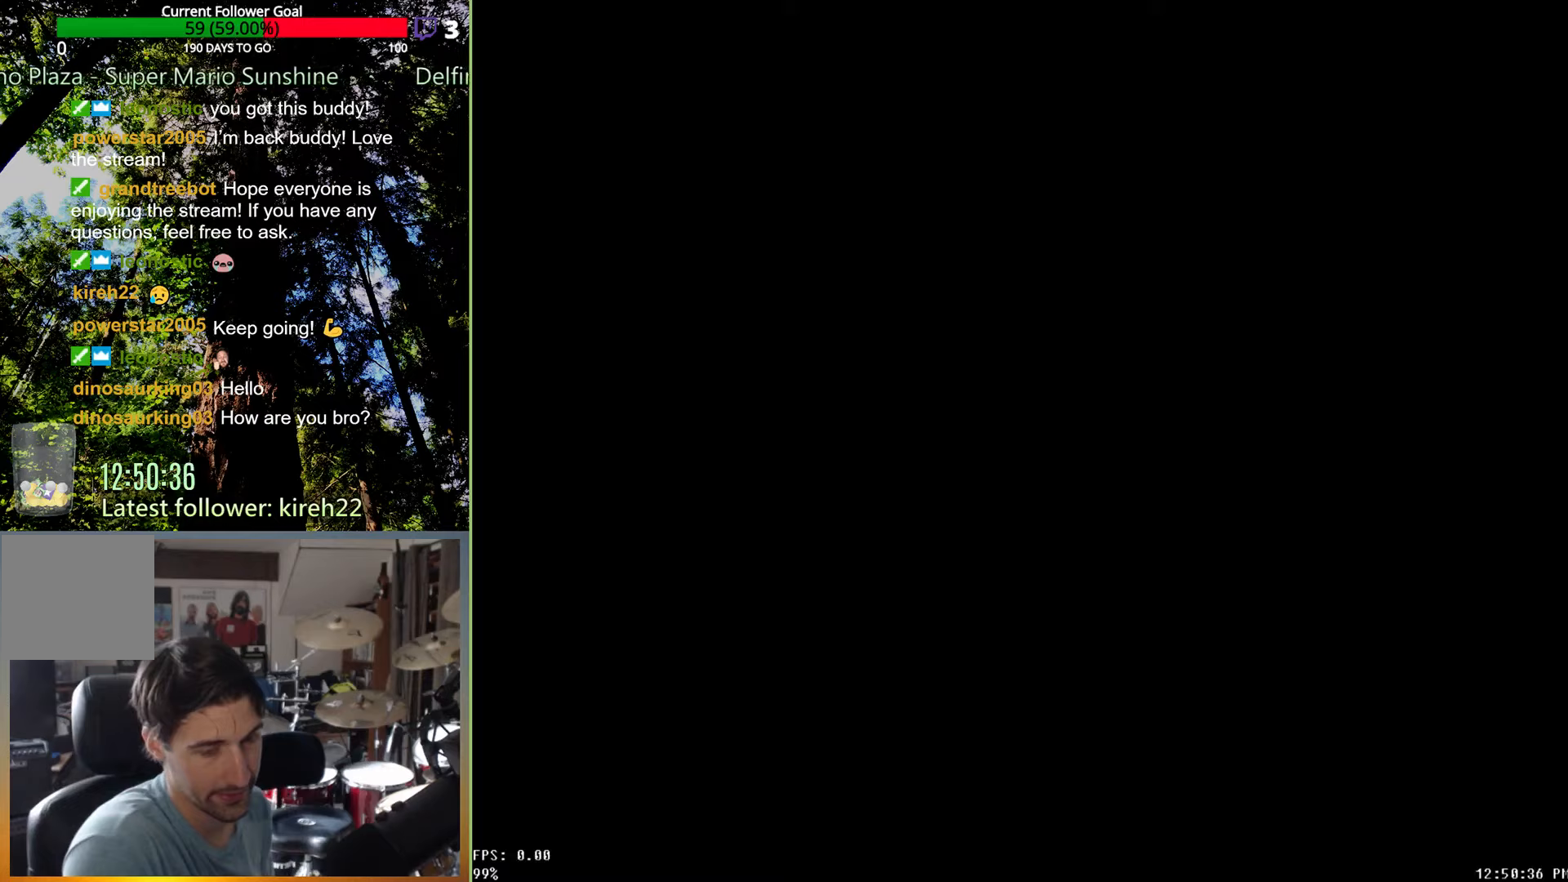
{"buttons": [], "left_stick": "center", "right_stick": "center", "events": []}
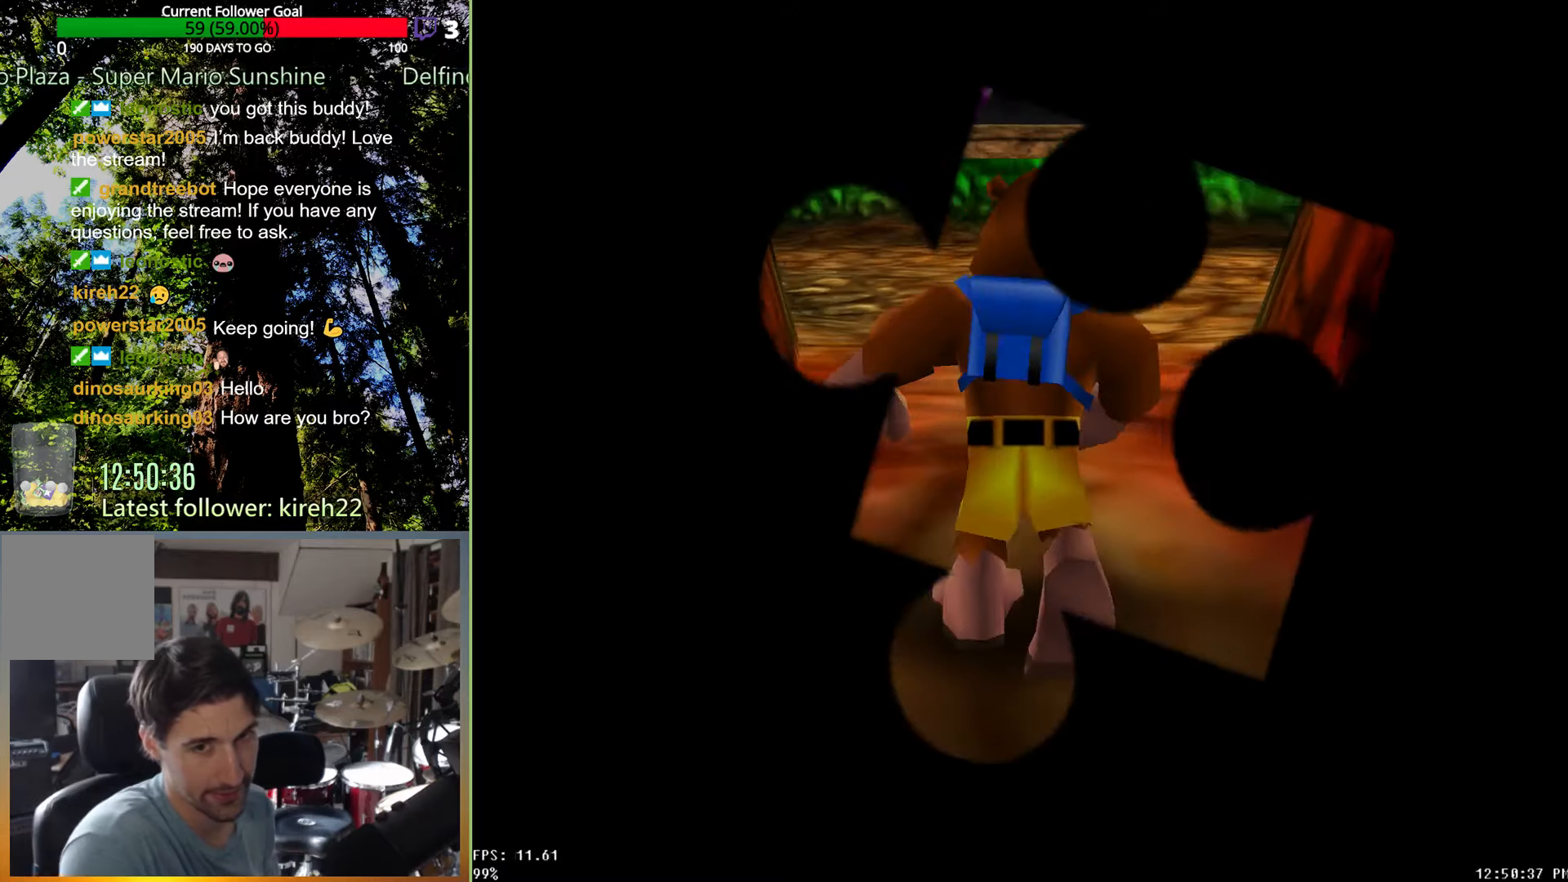
{"buttons": [], "left_stick": "up", "right_stick": "center", "events": [[292, "left_stick", "up"]]}
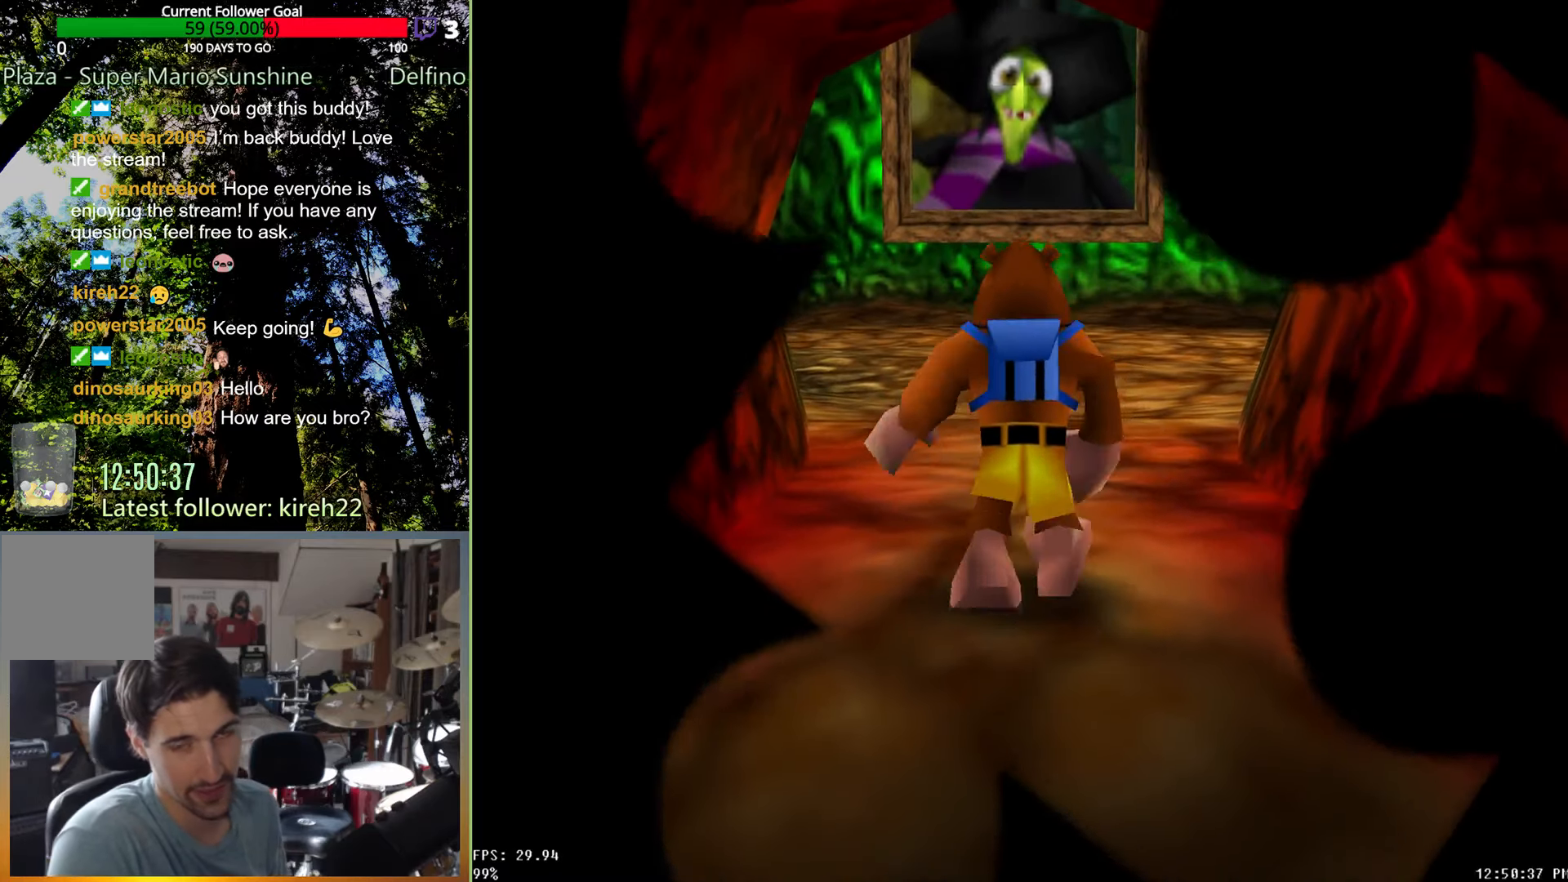
{"buttons": ["R2"], "left_stick": "up", "right_stick": "center", "events": [[479, "R2", "down"]]}
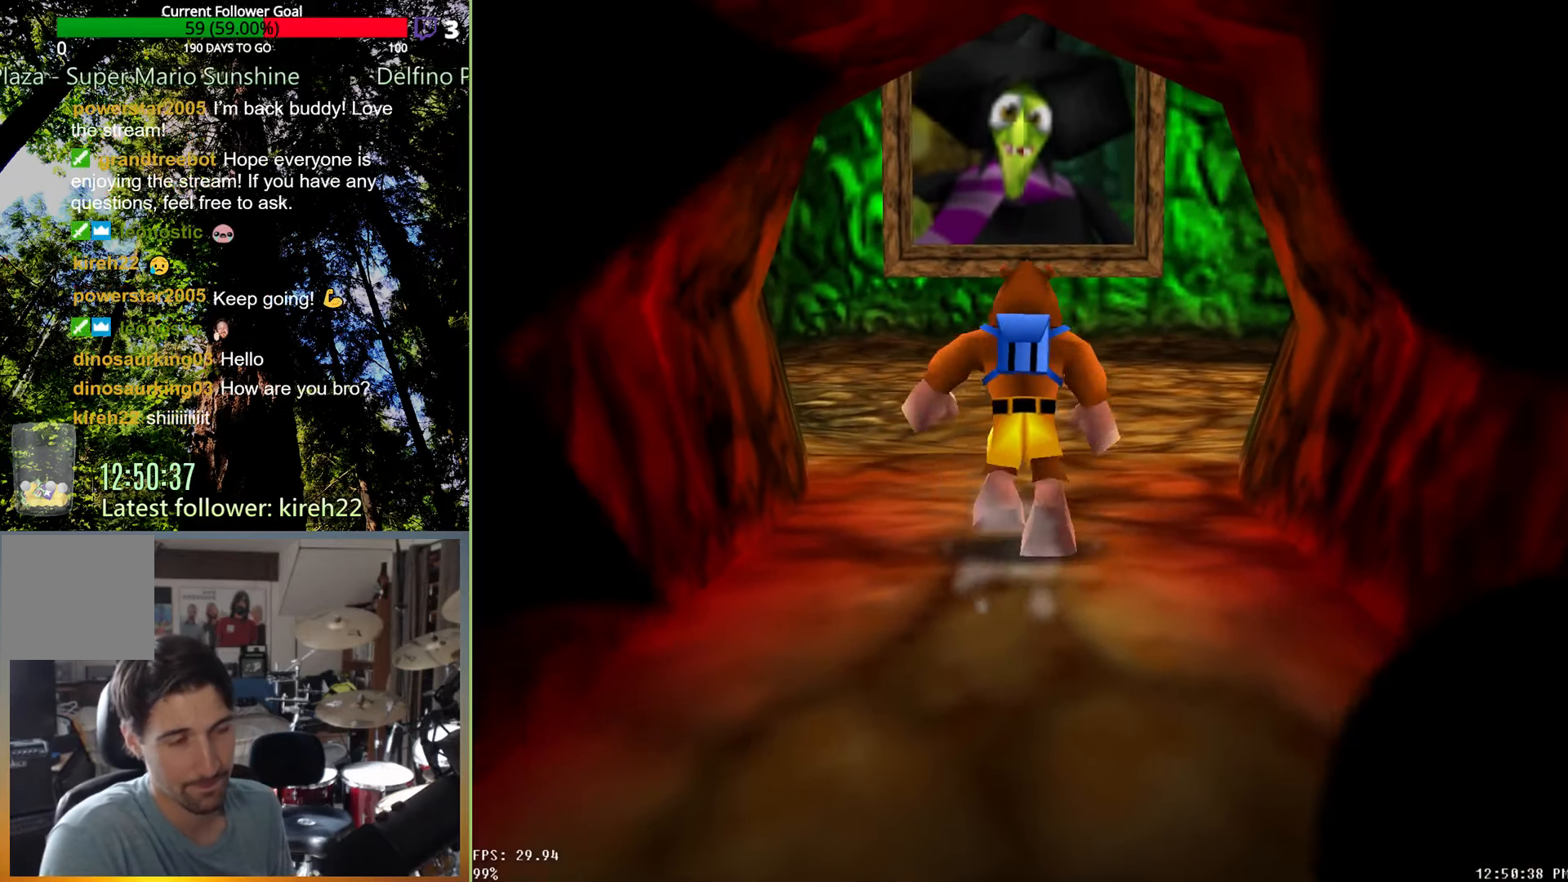
{"buttons": ["R2"], "left_stick": "up", "right_stick": "center", "events": [[104, "right_stick", "left"], [250, "right_stick", "center"]]}
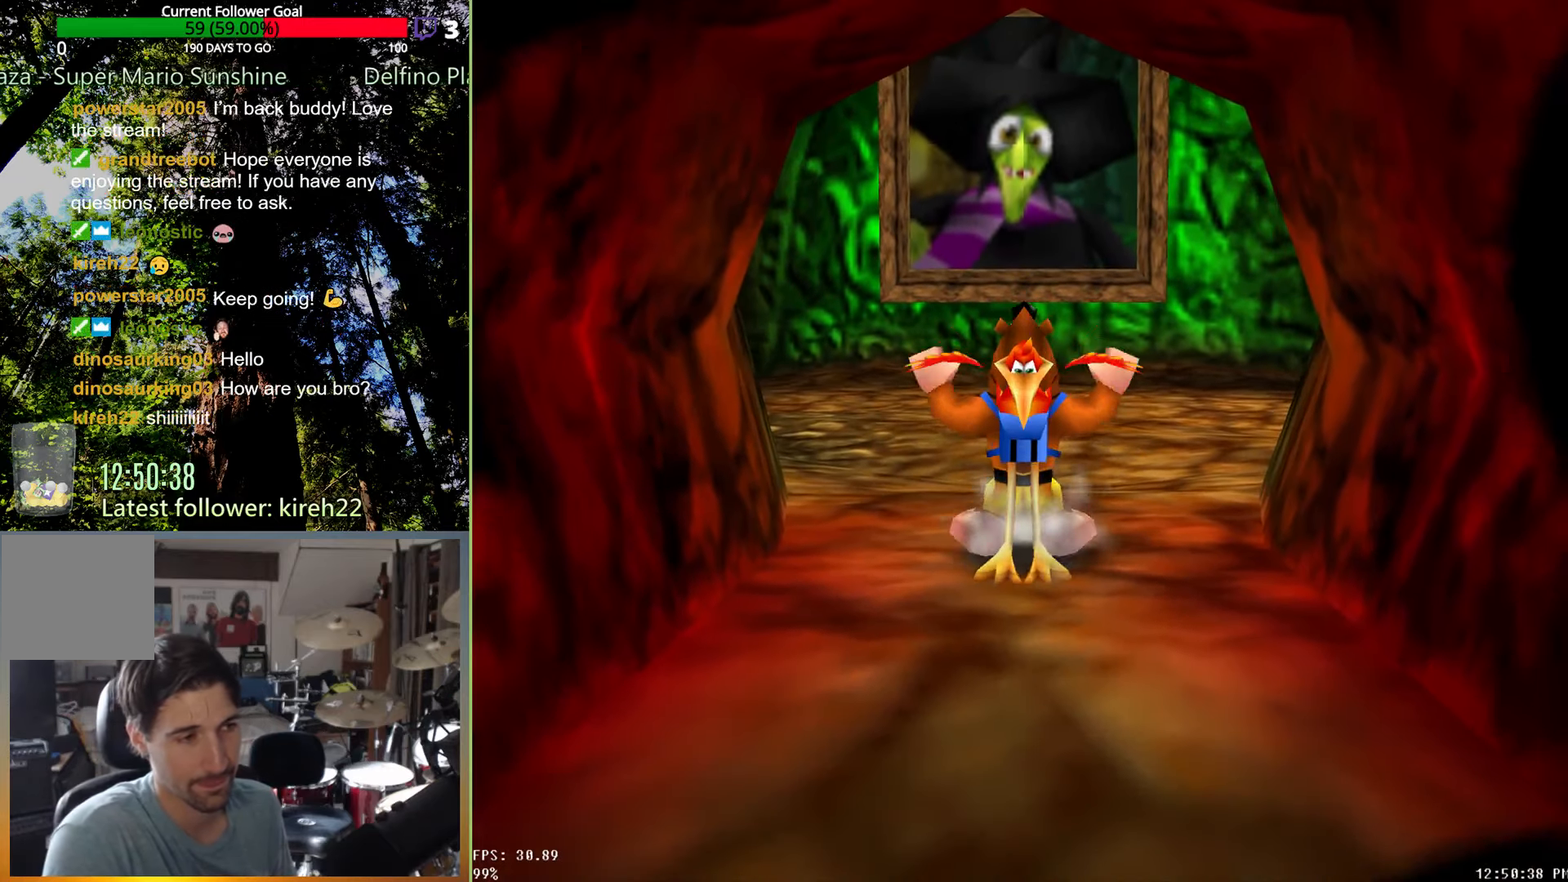
{"buttons": ["R2"], "left_stick": "up", "right_stick": "center", "events": []}